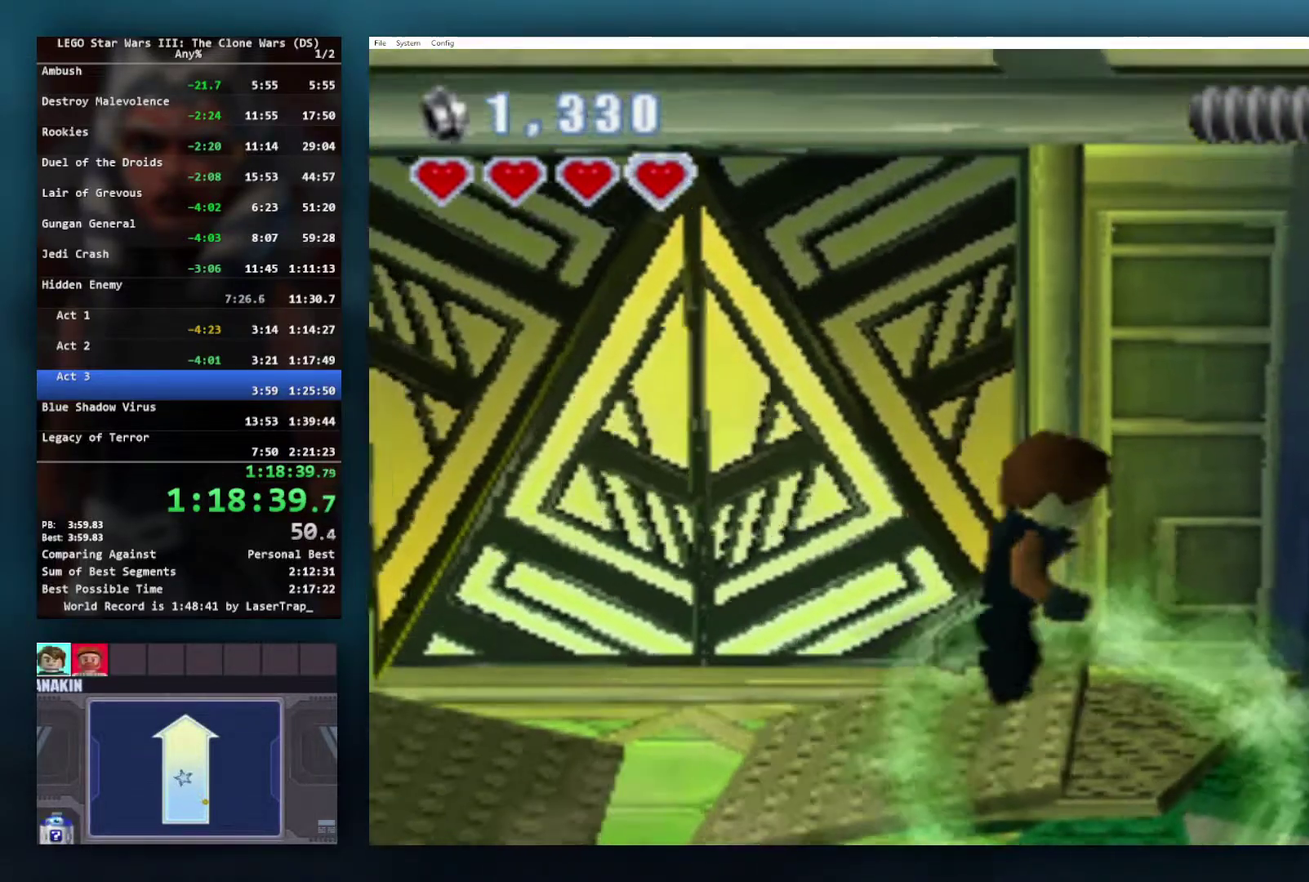
Gameplay with a controller (Xbox layout); each line is a JSON object with the inputs held at the frame after it. "events" lists button and stick changes between this image and that frame as [ms after this image, input, new state], when the widget could be followed in between.
{"buttons": [], "left_stick": "right", "right_stick": "center"}
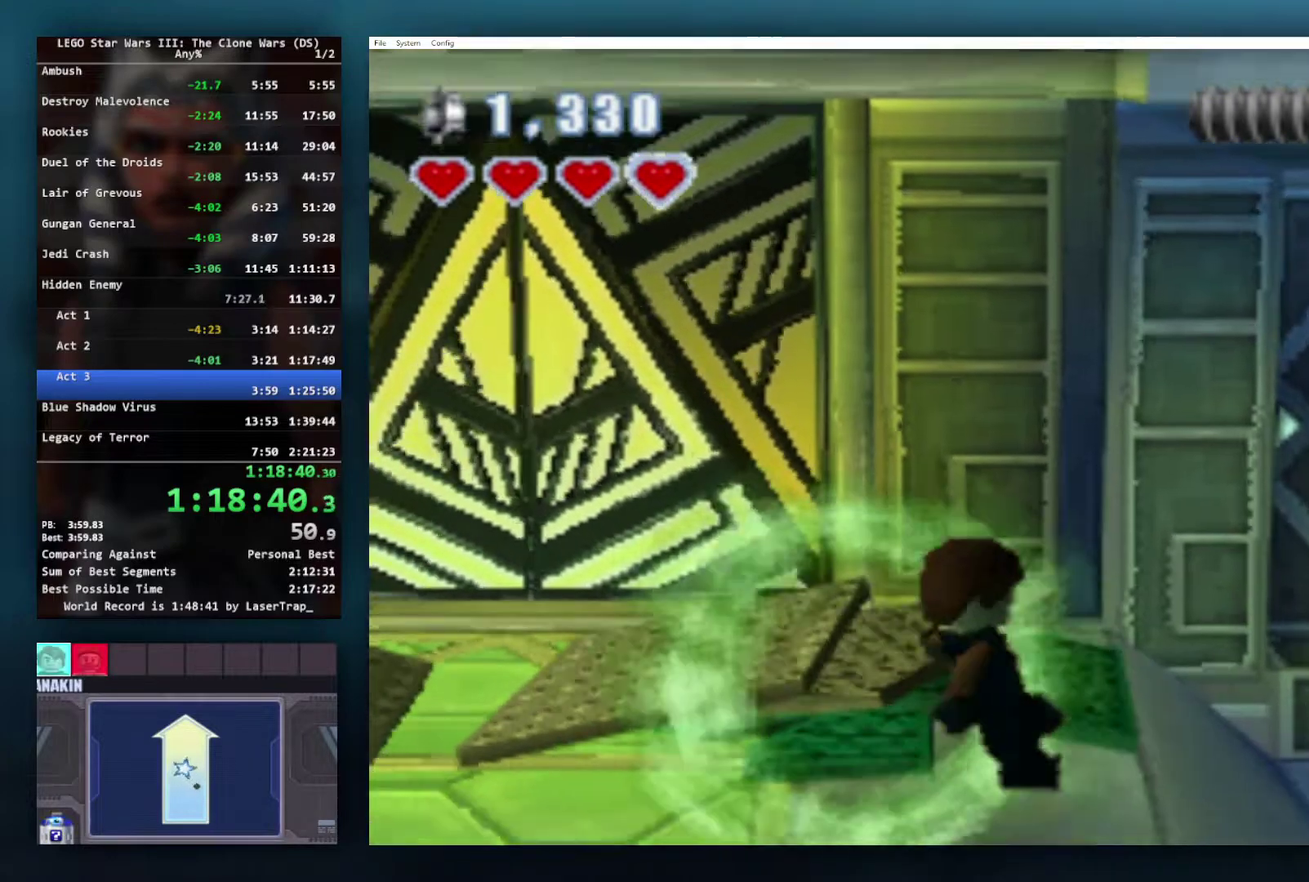
{"buttons": [], "left_stick": "right", "right_stick": "center", "events": []}
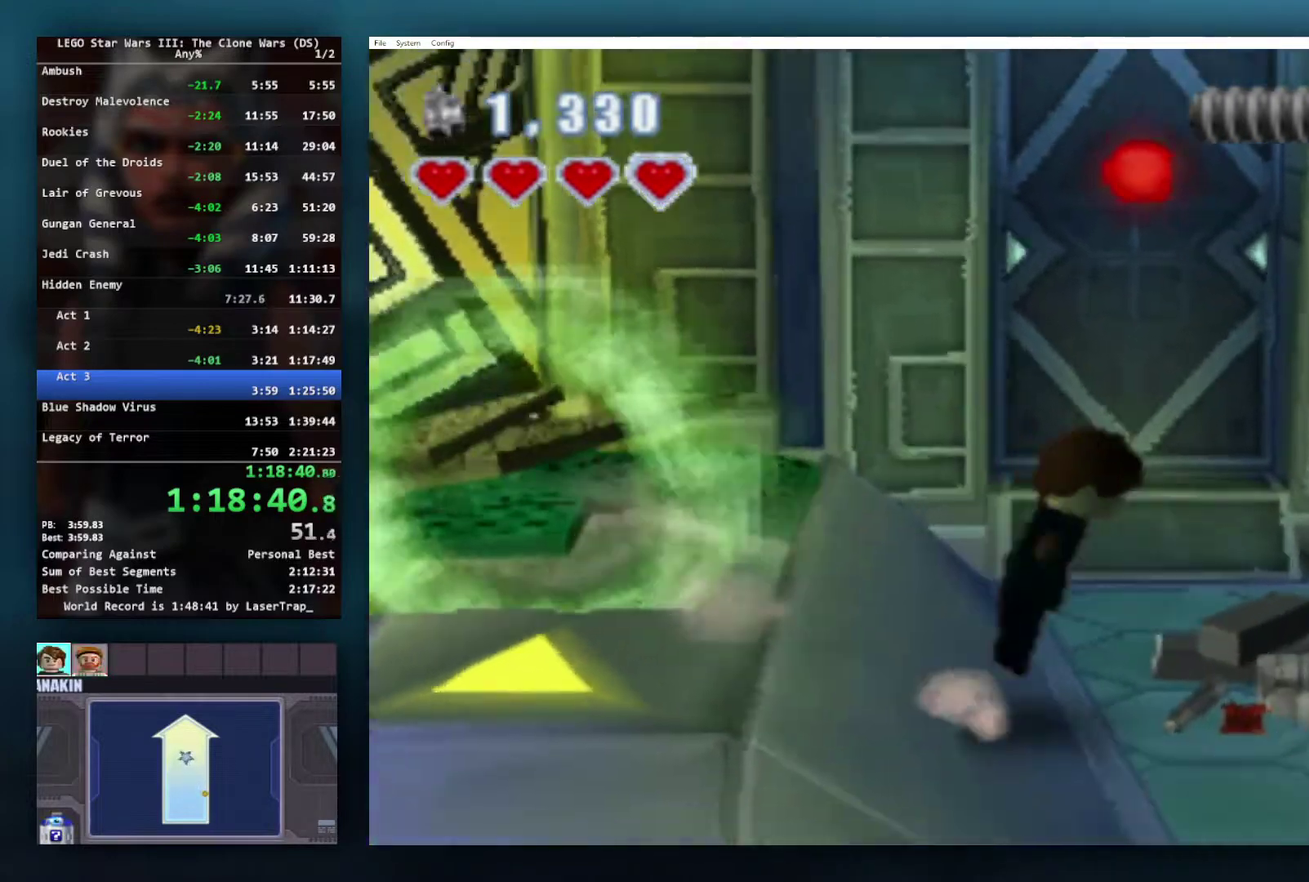
{"buttons": ["B"], "left_stick": "center", "right_stick": "center", "events": [[200, "left_stick", "up-right"], [367, "B", "down"], [367, "left_stick", "center"]]}
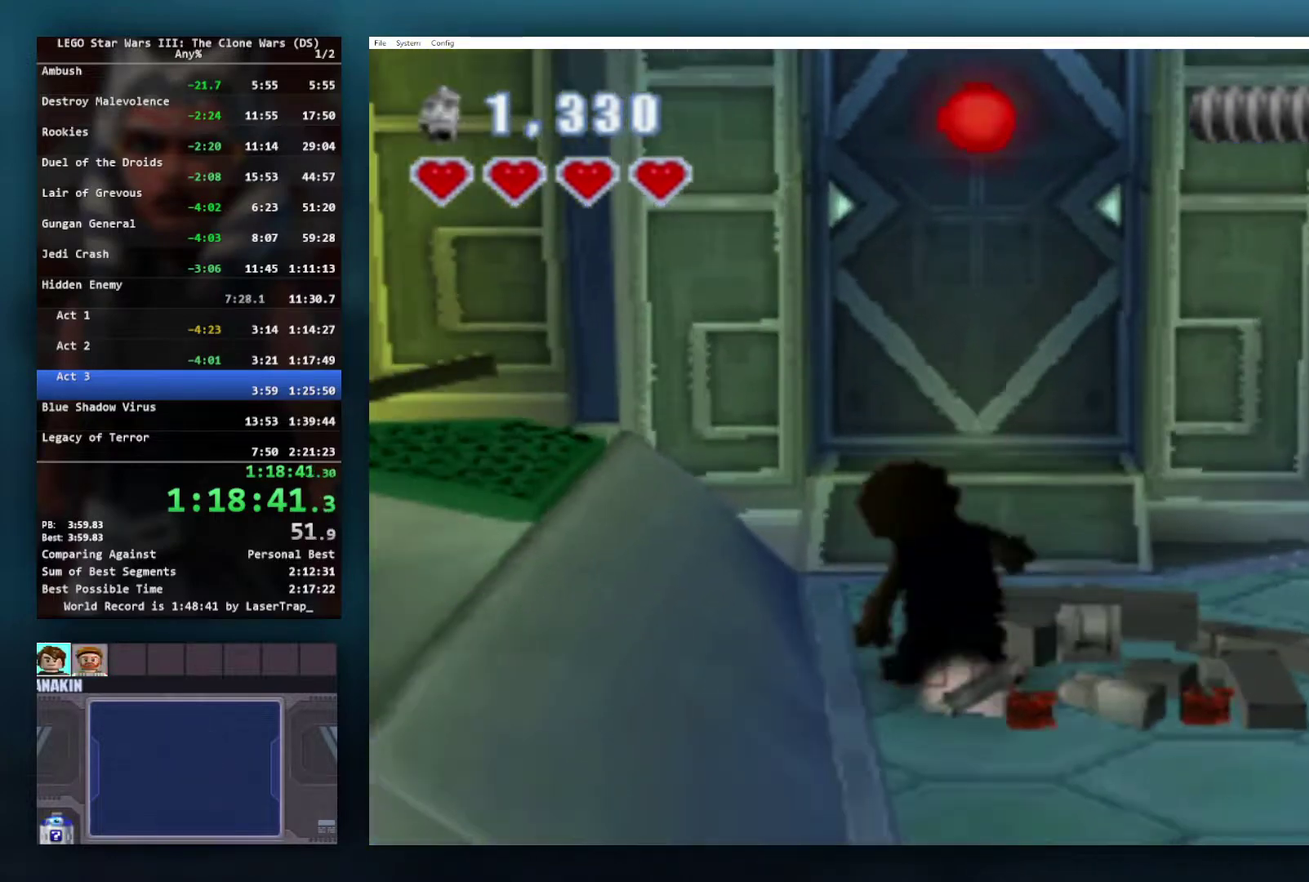
{"buttons": ["B"], "left_stick": "center", "right_stick": "center", "events": []}
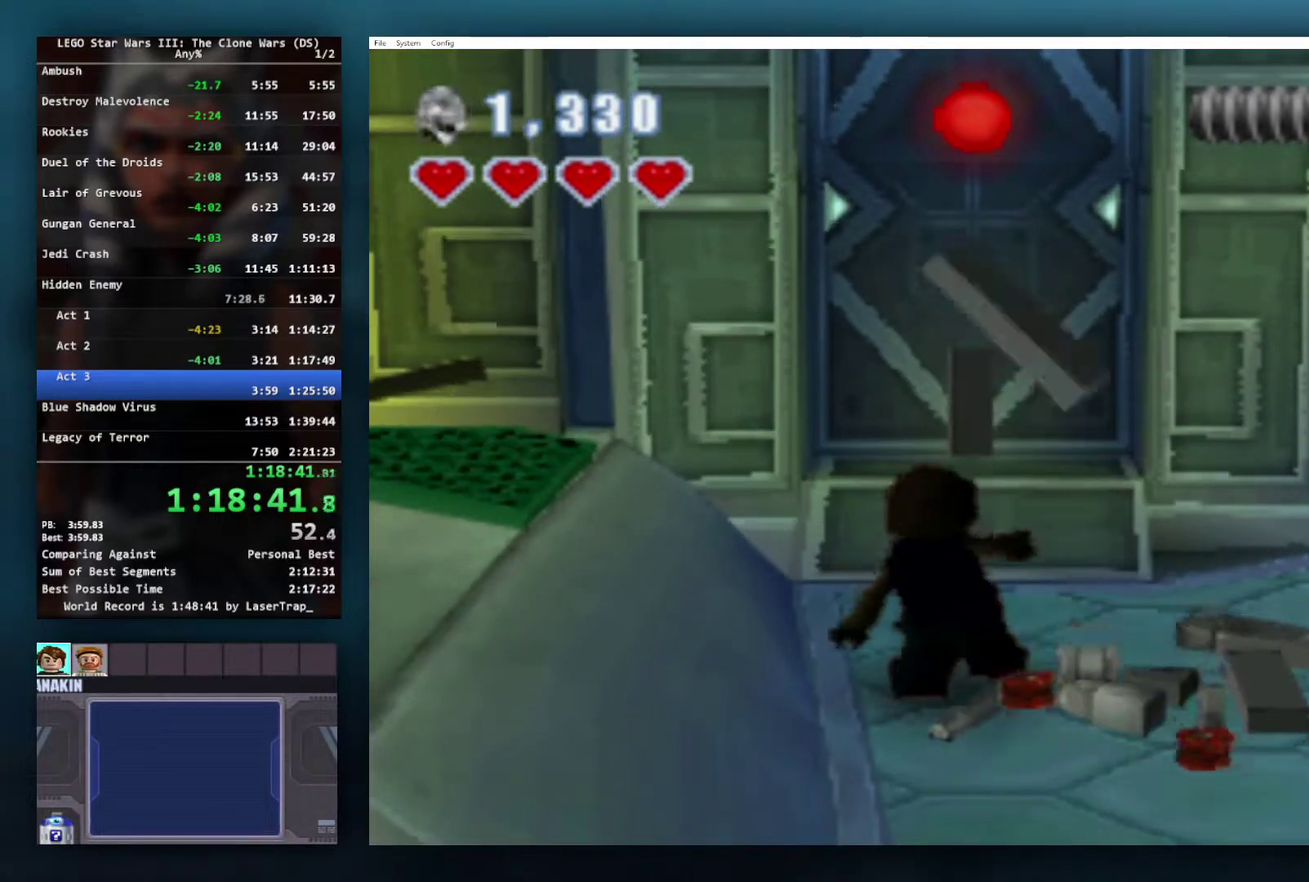
{"buttons": ["B"], "left_stick": "center", "right_stick": "center", "events": []}
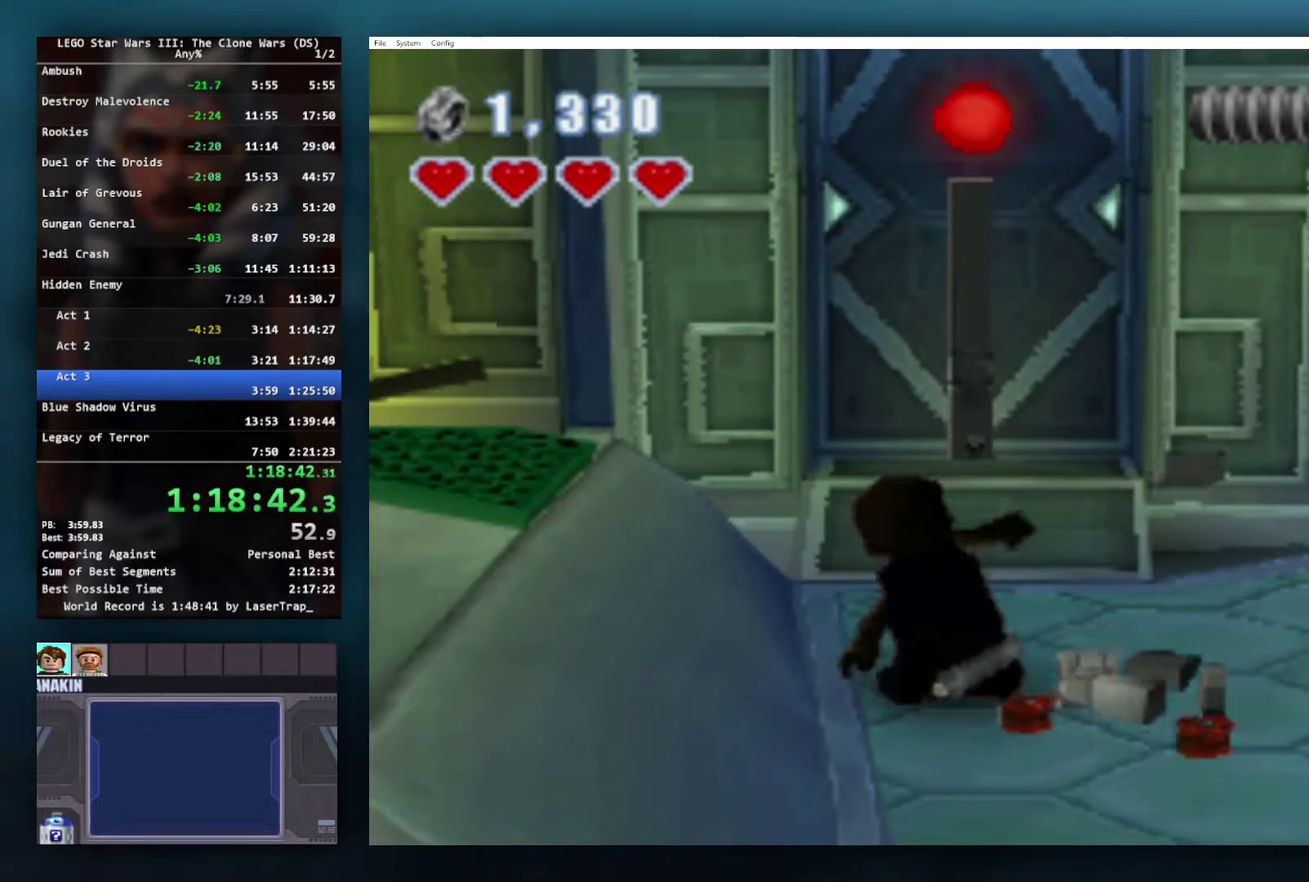
{"buttons": ["B"], "left_stick": "center", "right_stick": "center", "events": []}
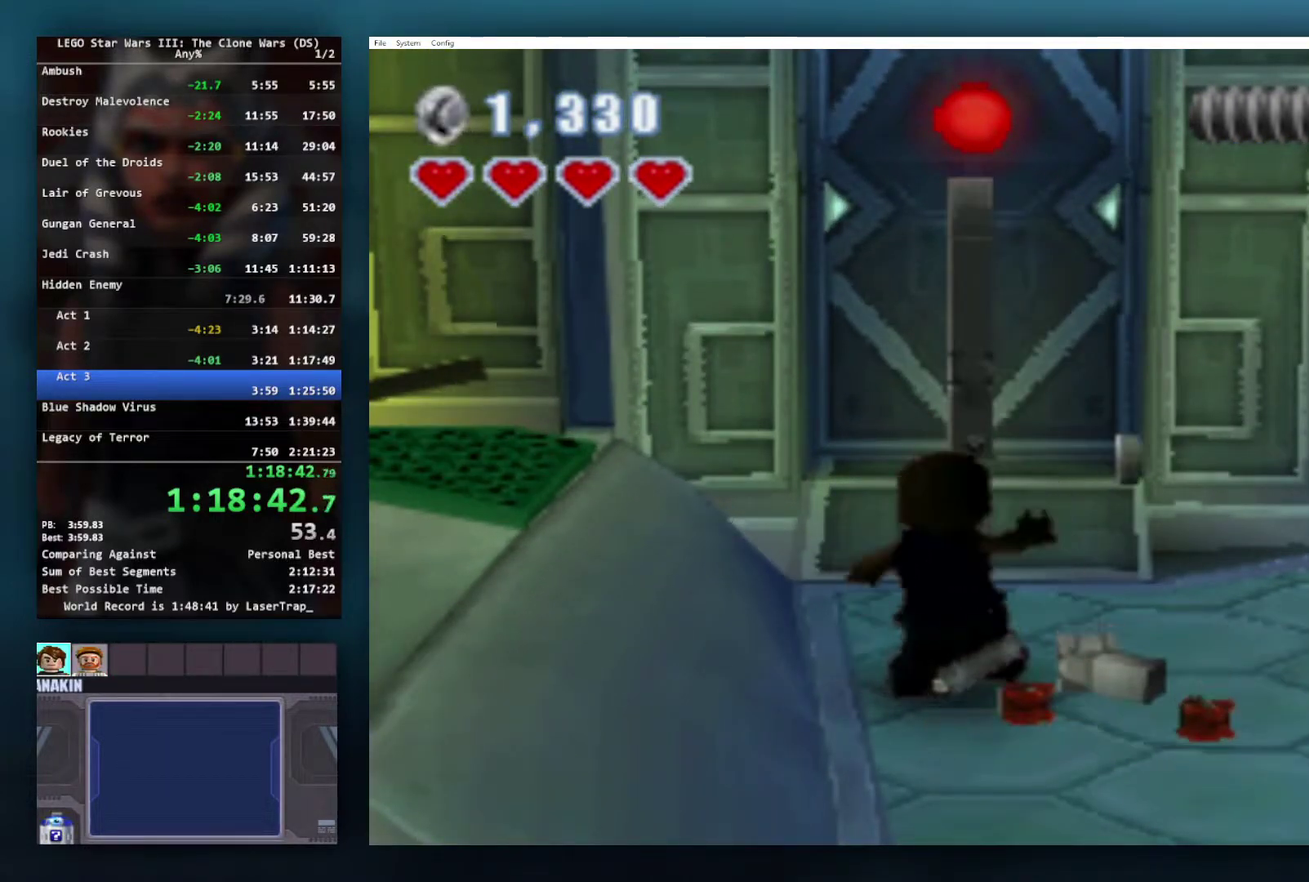
{"buttons": ["B"], "left_stick": "center", "right_stick": "center", "events": []}
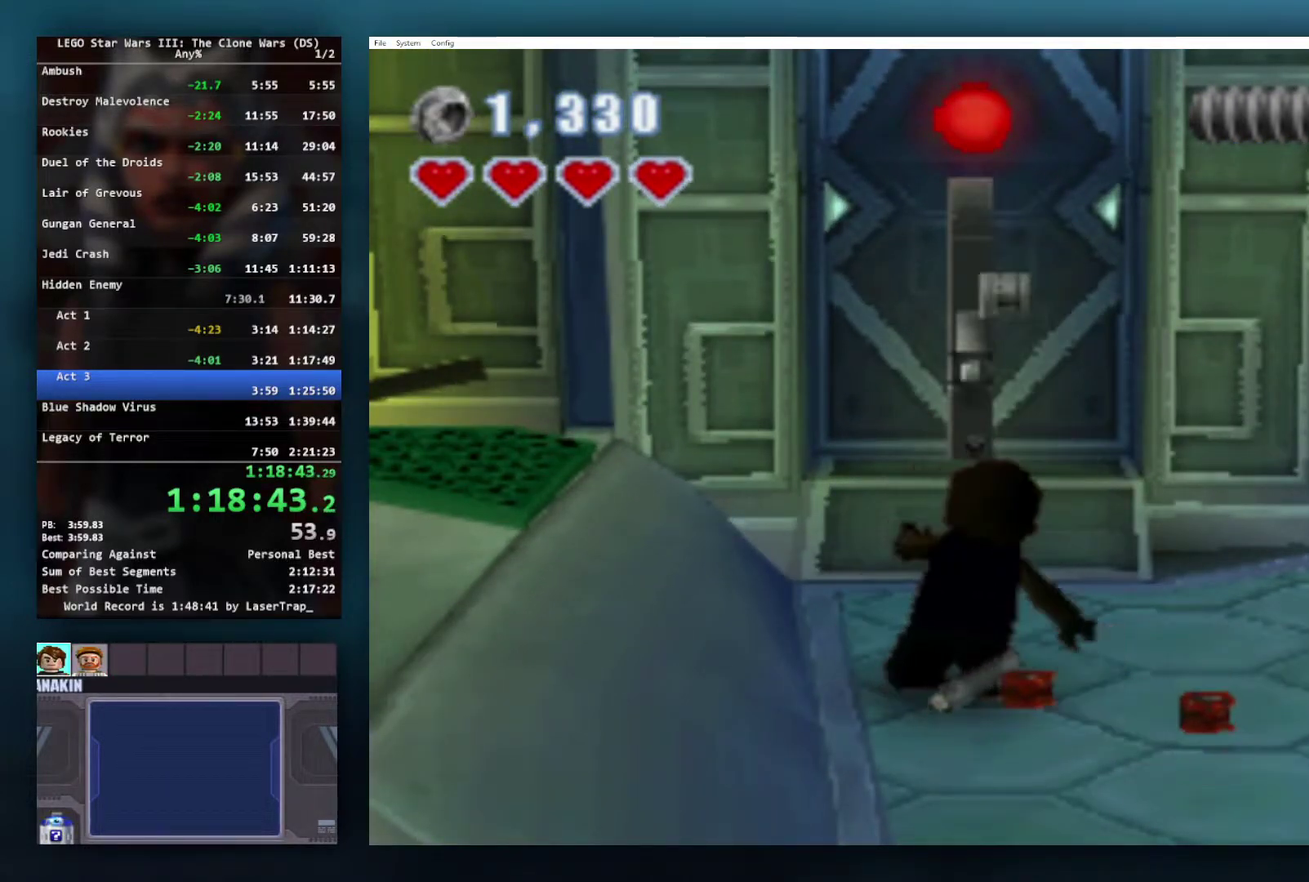
{"buttons": ["B"], "left_stick": "up", "right_stick": "center", "events": [[150, "left_stick", "up"]]}
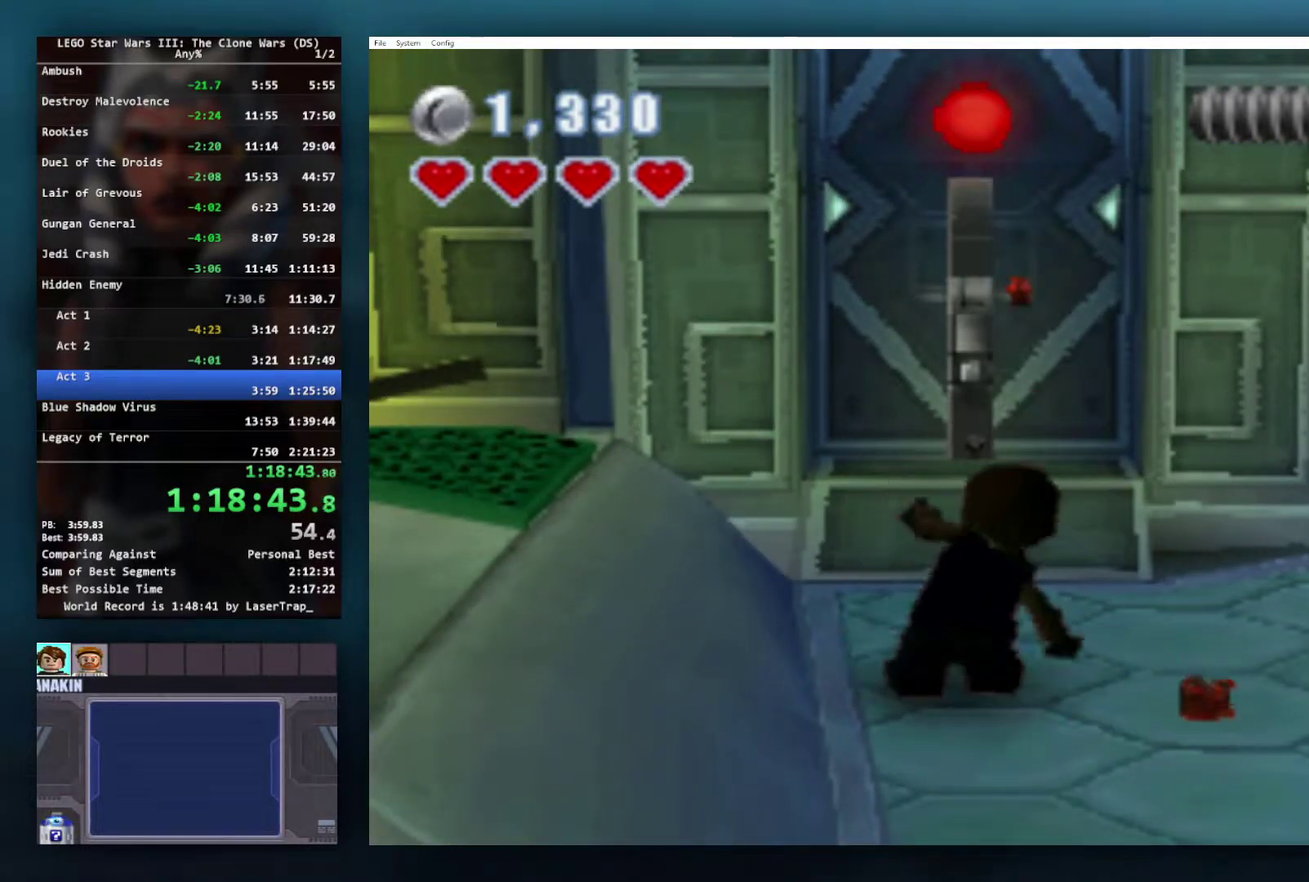
{"buttons": ["B"], "left_stick": "up", "right_stick": "center", "events": []}
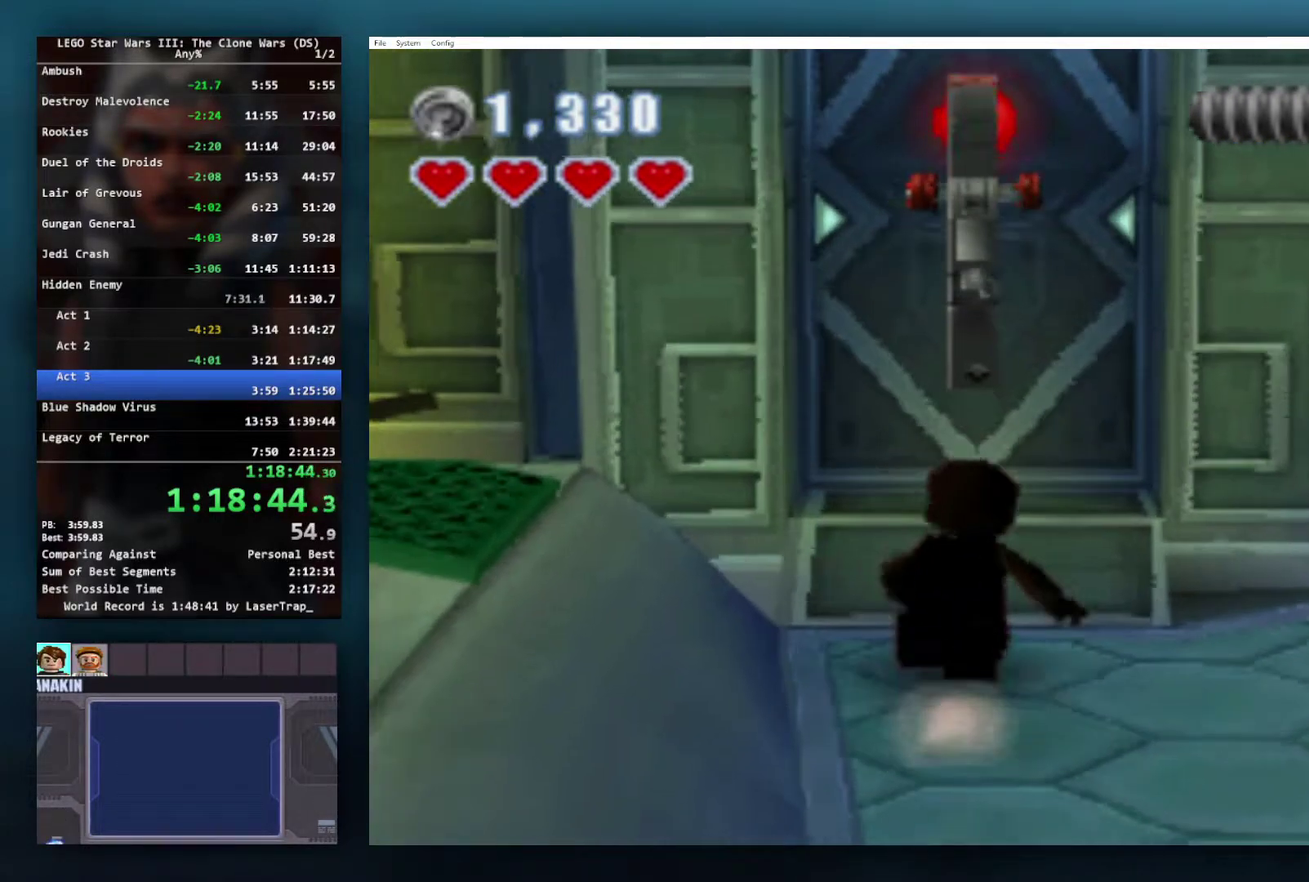
{"buttons": ["B"], "left_stick": "center", "right_stick": "center", "events": [[50, "B", "up"], [183, "B", "down"], [300, "B", "up"], [333, "left_stick", "center"], [350, "B", "down"], [417, "B", "up"], [500, "B", "down"]]}
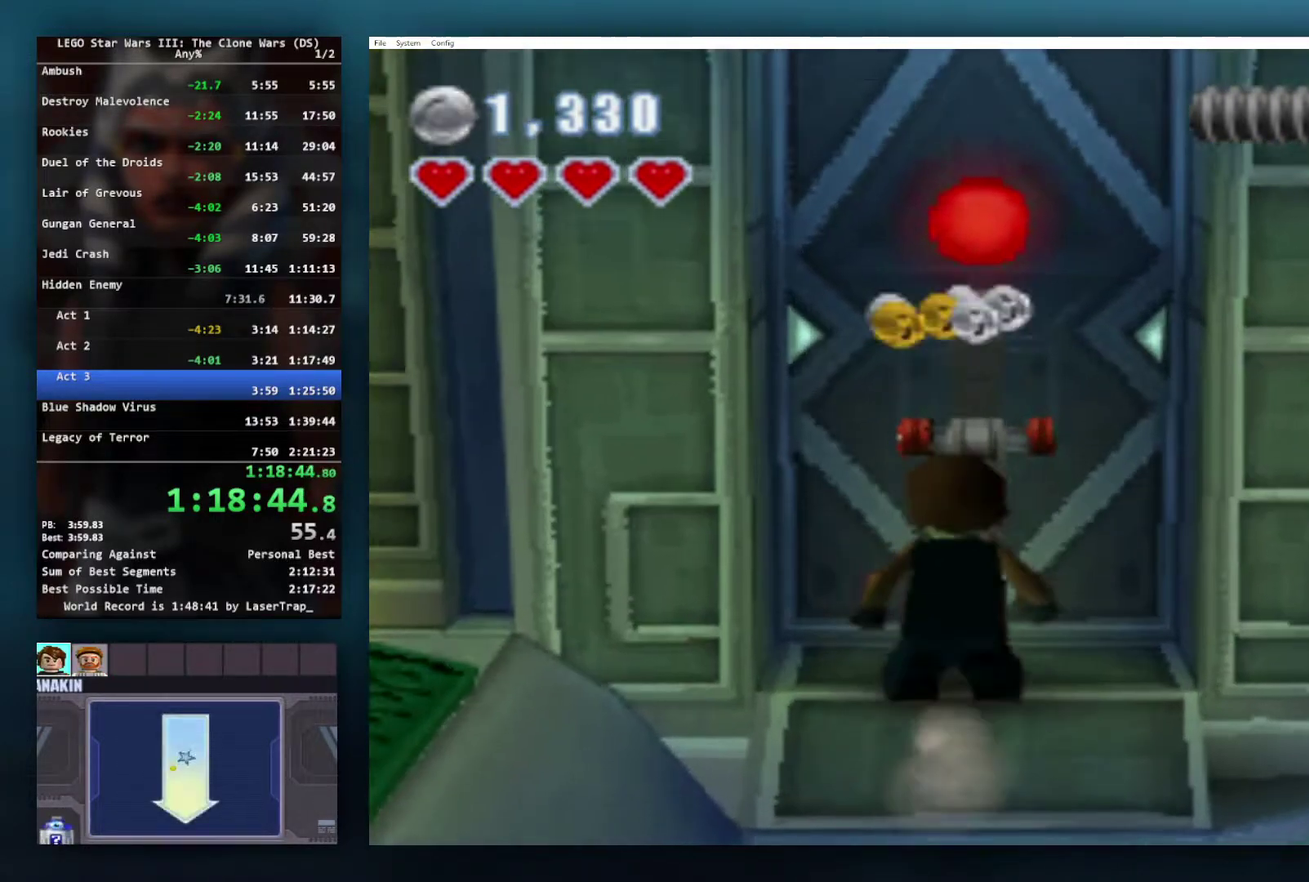
{"buttons": [], "left_stick": "center", "right_stick": "center", "events": [[83, "B", "up"], [200, "B", "down"], [333, "B", "up"]]}
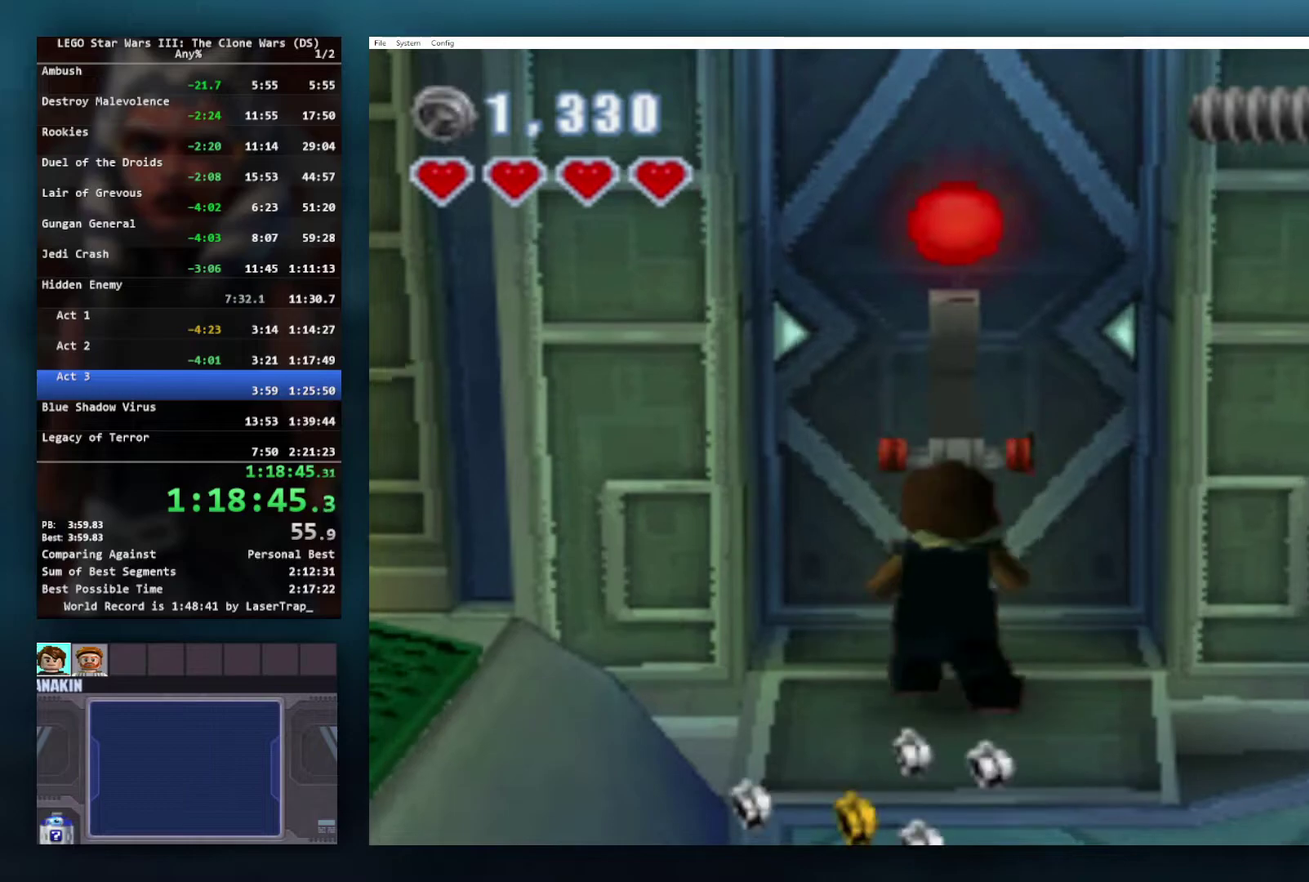
{"buttons": [], "left_stick": "center", "right_stick": "center", "events": []}
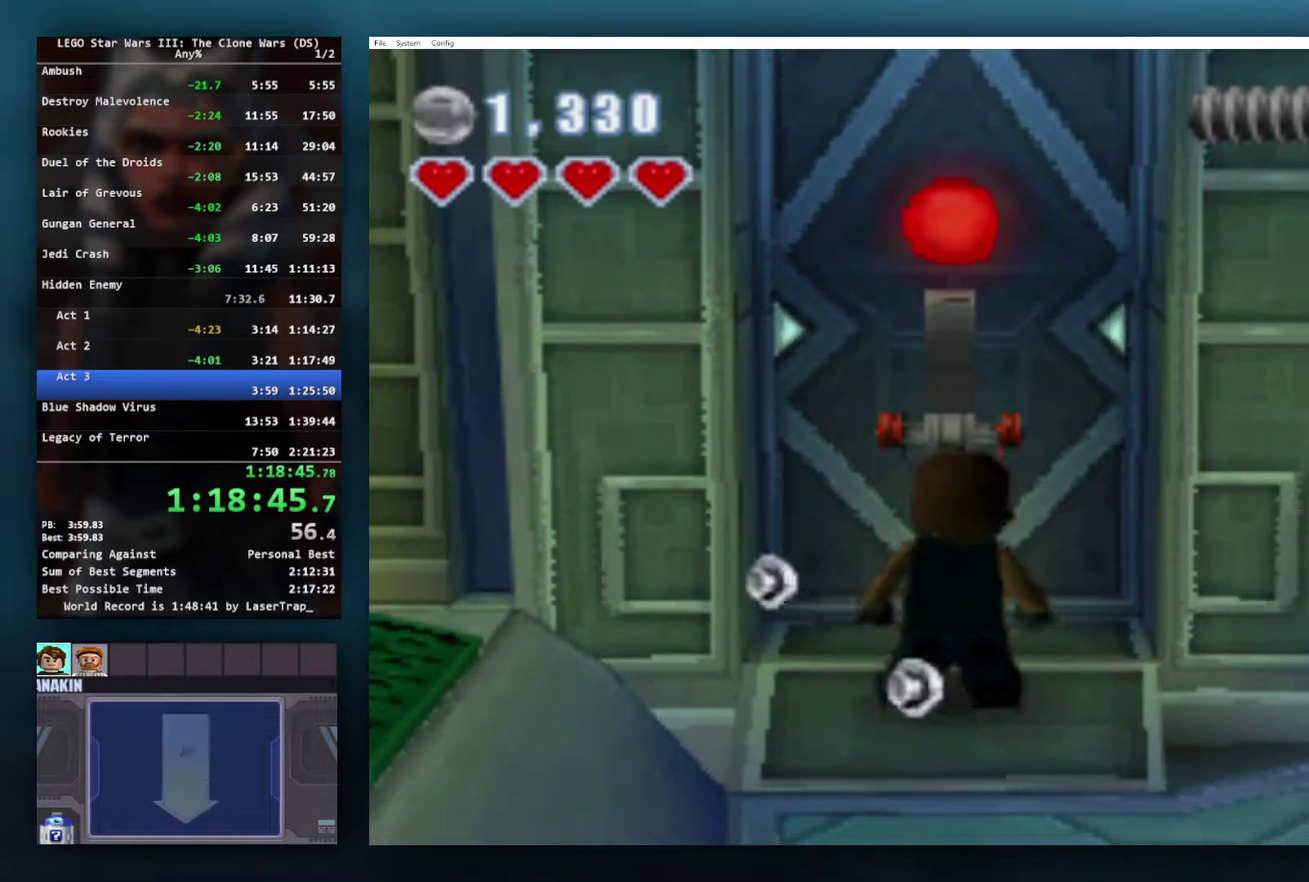
{"buttons": [], "left_stick": "center", "right_stick": "center", "events": []}
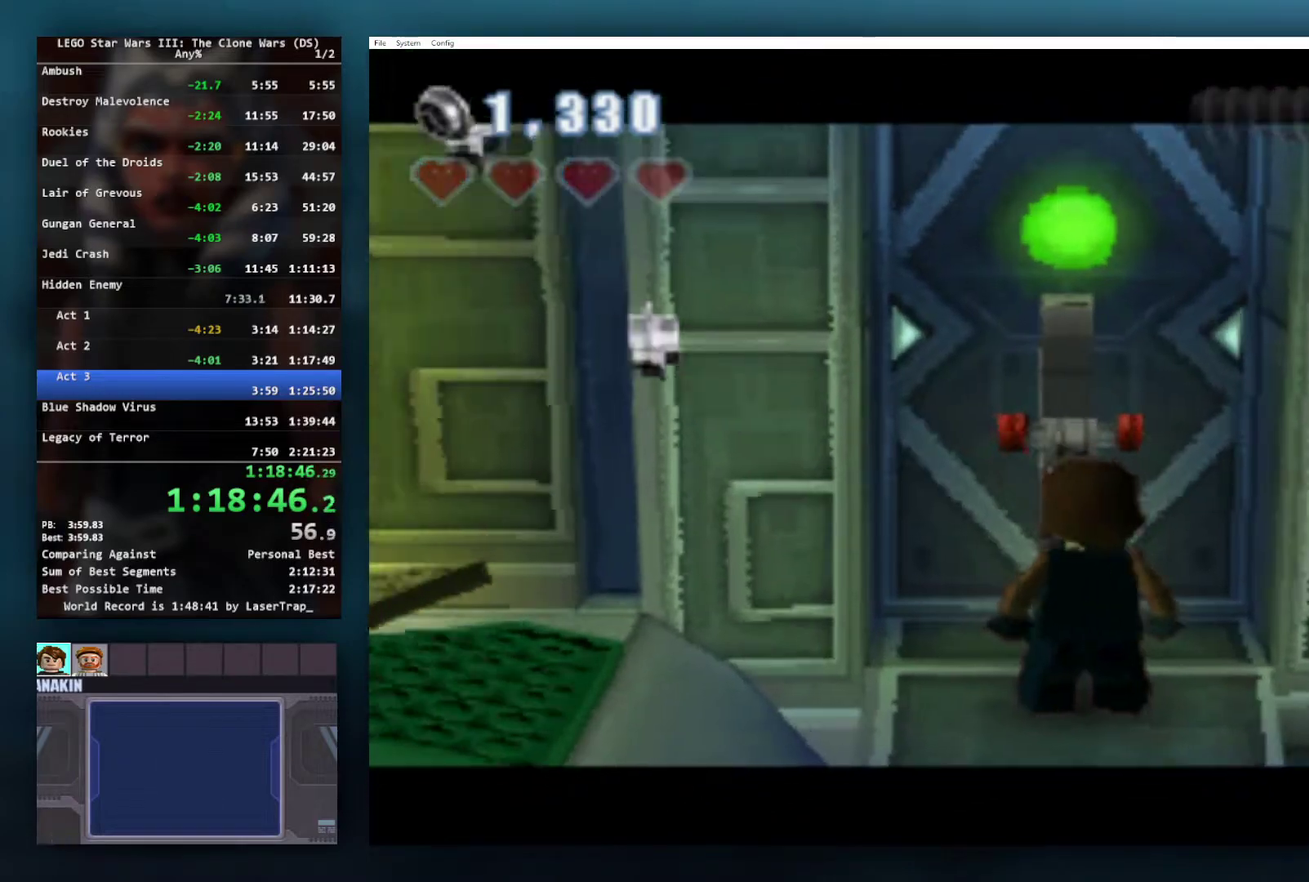
{"buttons": [], "left_stick": "center", "right_stick": "center", "events": []}
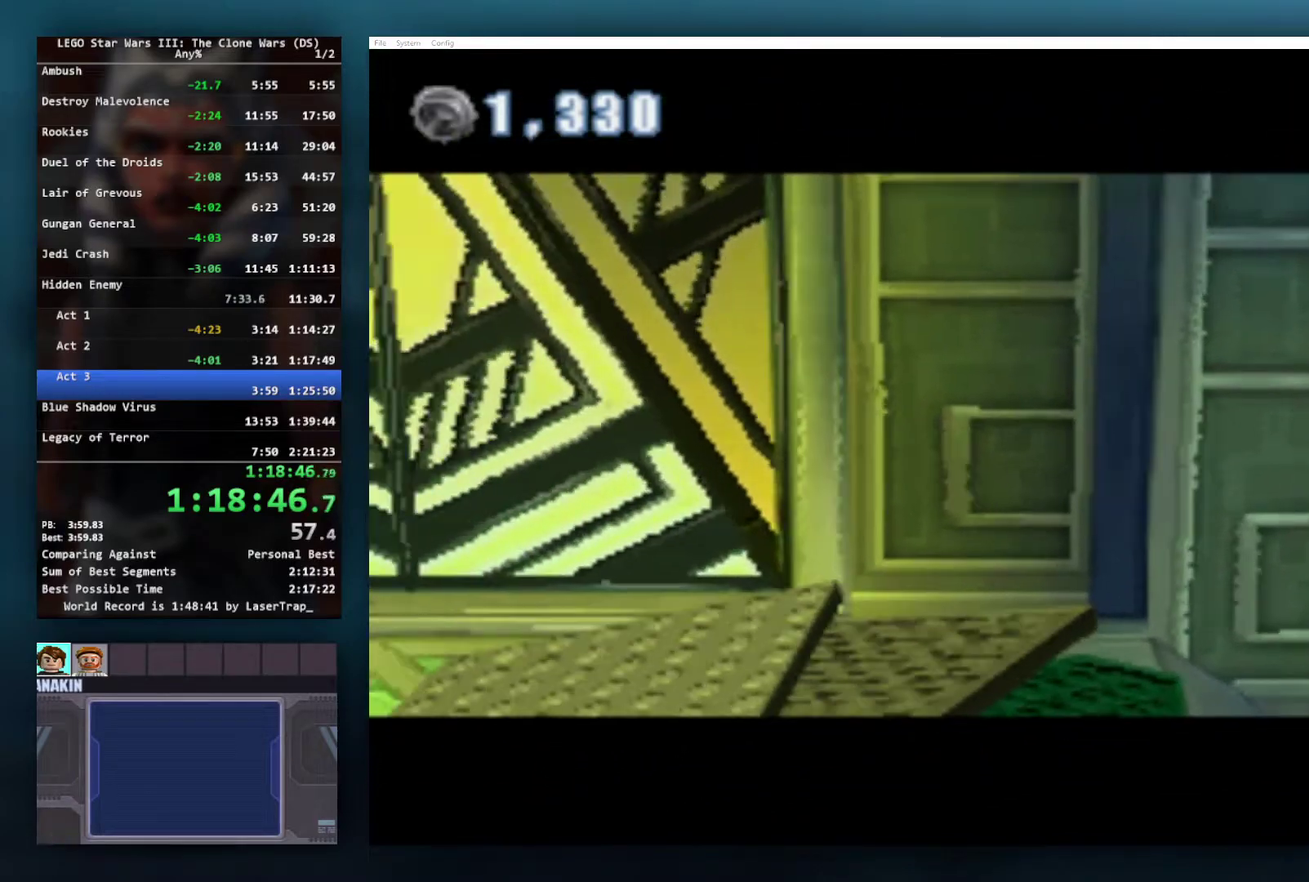
{"buttons": [], "left_stick": "center", "right_stick": "center", "events": []}
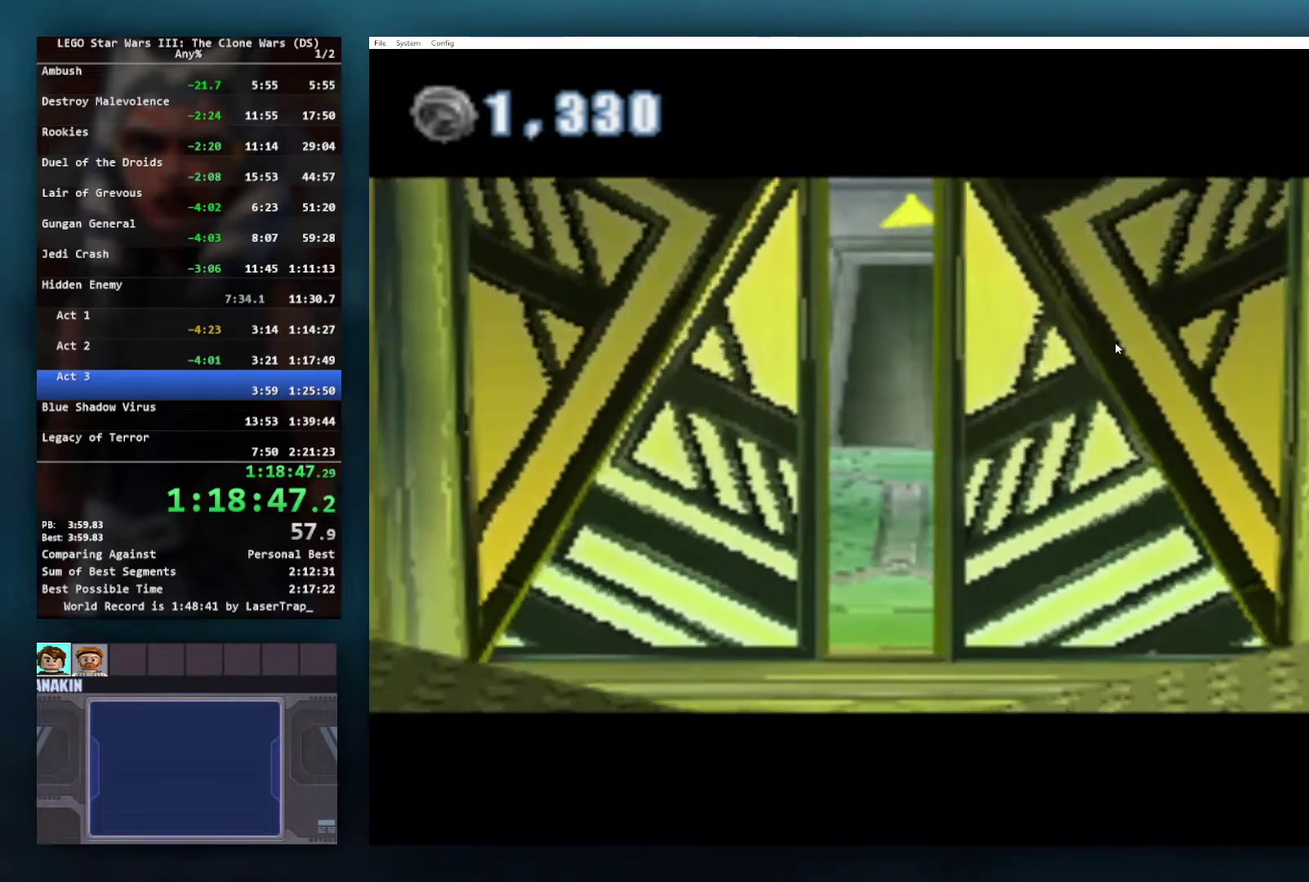
{"buttons": [], "left_stick": "center", "right_stick": "center", "events": []}
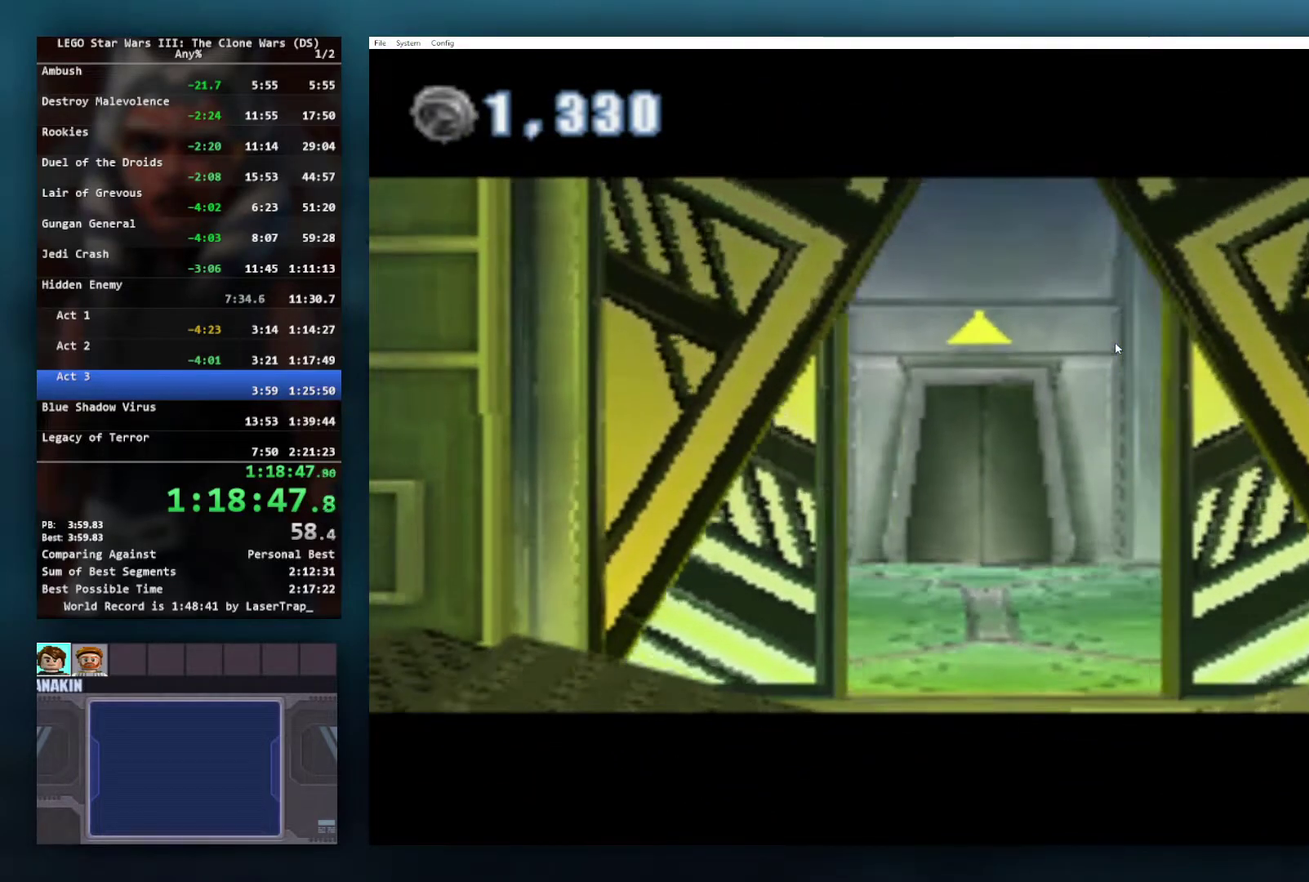
{"buttons": [], "left_stick": "center", "right_stick": "center", "events": []}
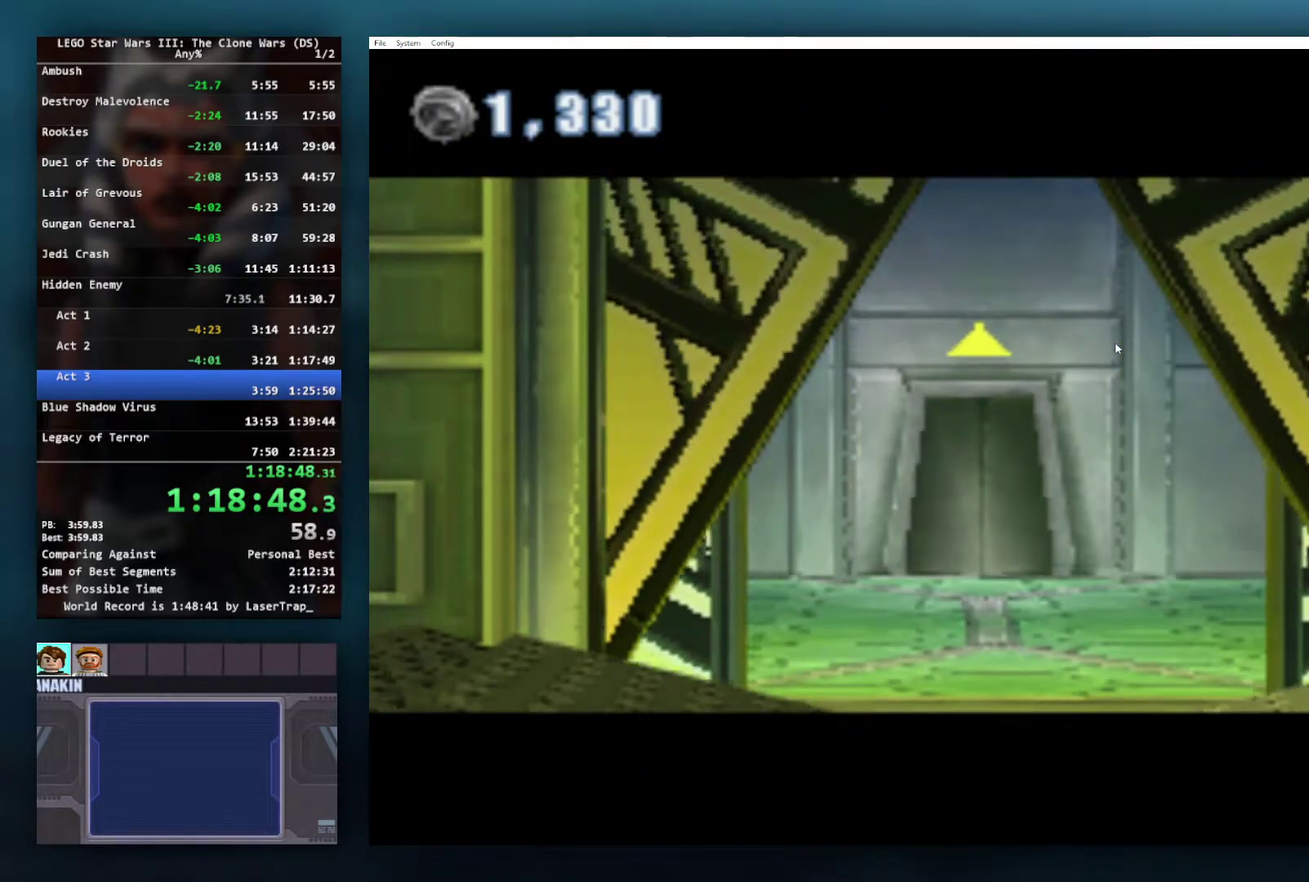
{"buttons": [], "left_stick": "center", "right_stick": "center", "events": []}
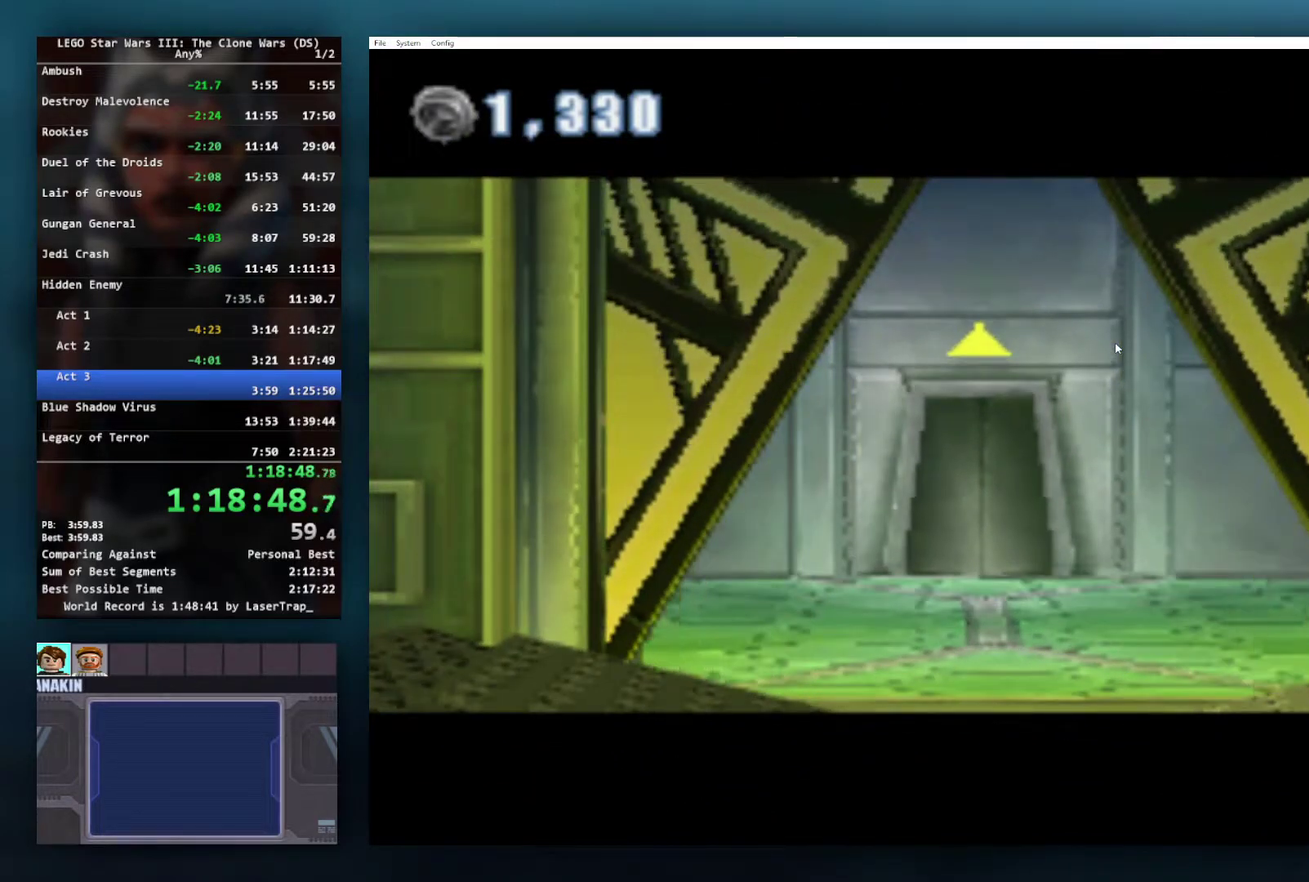
{"buttons": ["A"], "left_stick": "down-left", "right_stick": "center", "events": [[150, "left_stick", "down-left"], [317, "A", "down"], [450, "A", "up"], [500, "A", "down"]]}
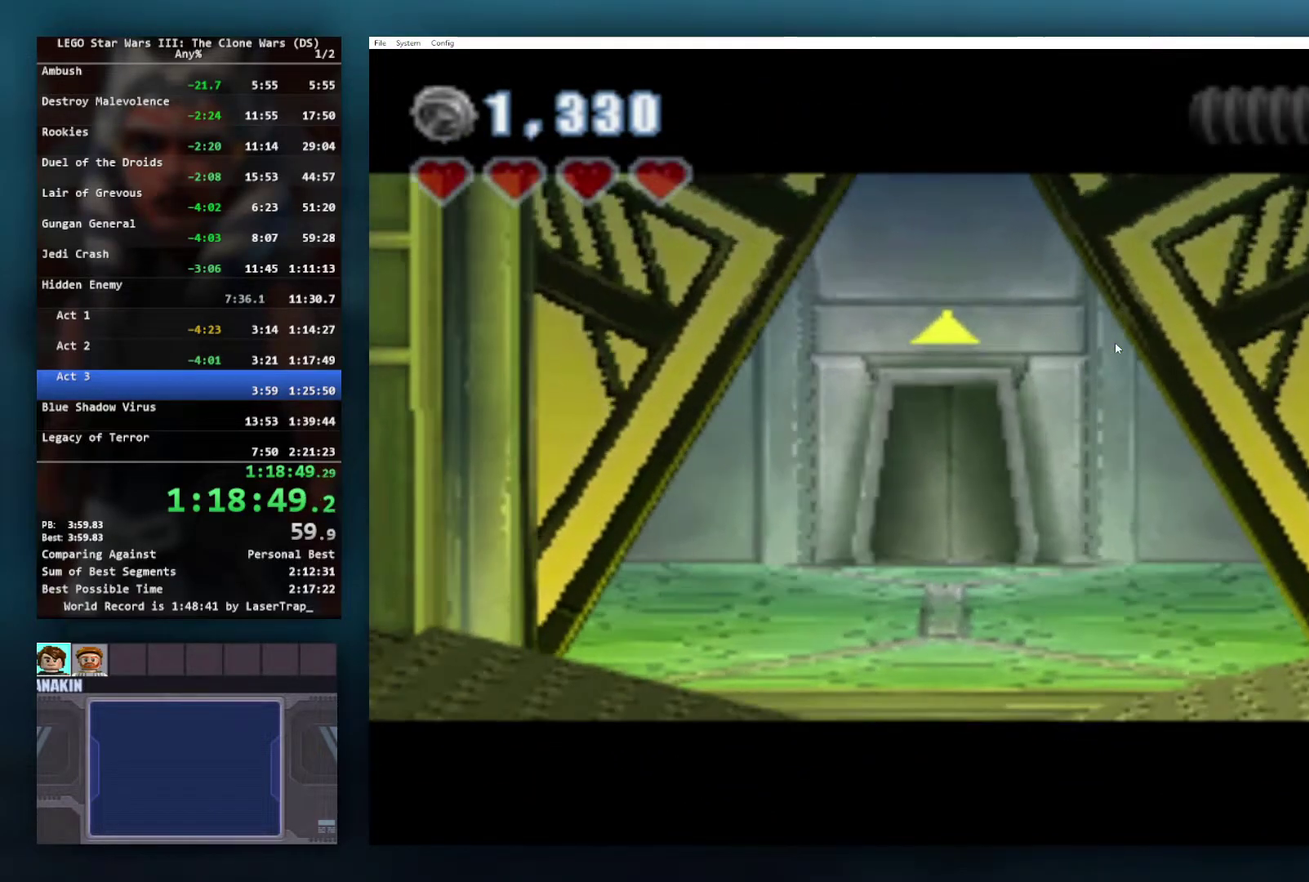
{"buttons": ["A"], "left_stick": "left", "right_stick": "center", "events": [[67, "A", "up"], [150, "A", "down"], [250, "A", "up"], [300, "A", "down"], [350, "left_stick", "left"], [367, "A", "up"], [450, "A", "down"]]}
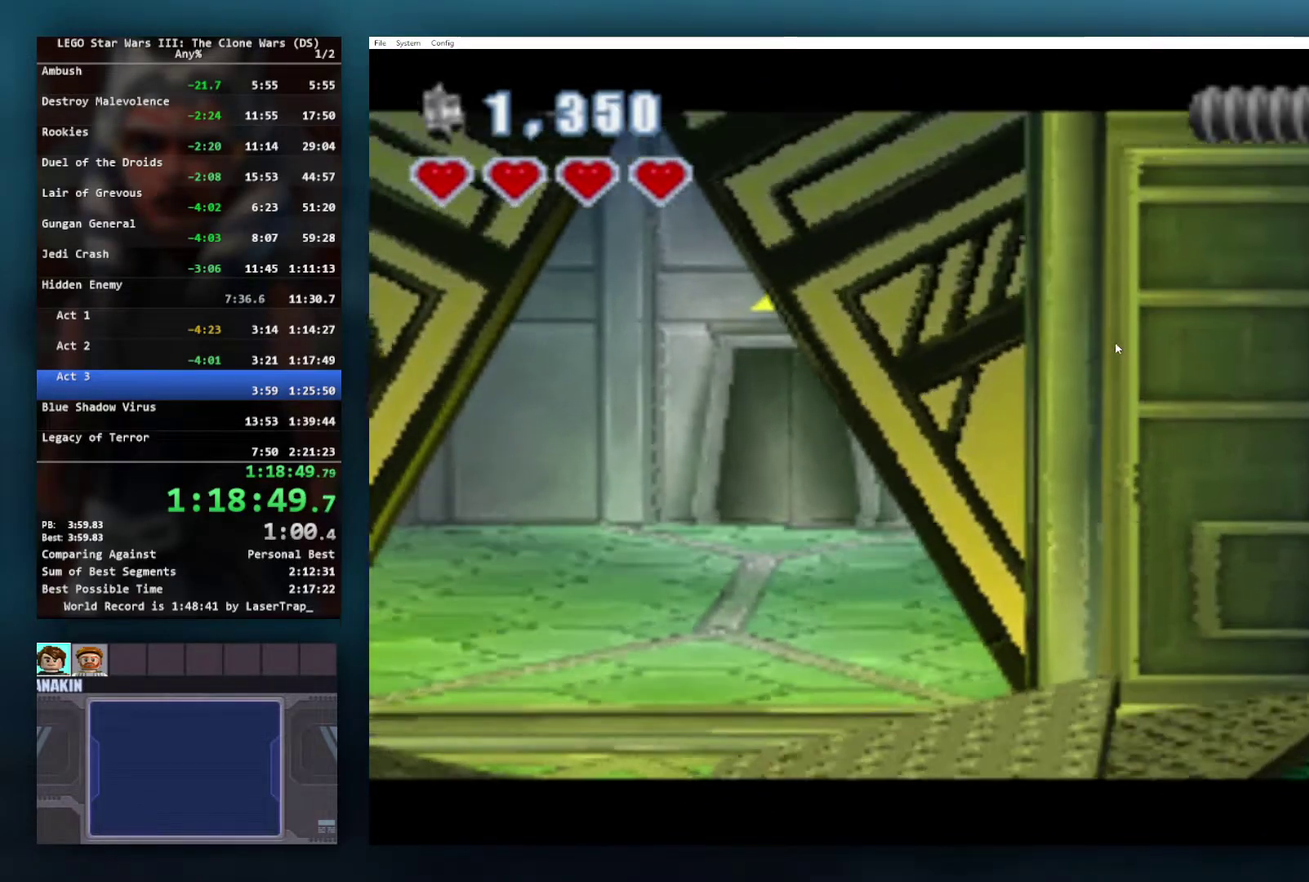
{"buttons": [], "left_stick": "up-left", "right_stick": "center", "events": [[33, "A", "up"], [100, "A", "down"], [167, "A", "up"], [300, "A", "down"], [400, "A", "up"], [500, "left_stick", "up-left"]]}
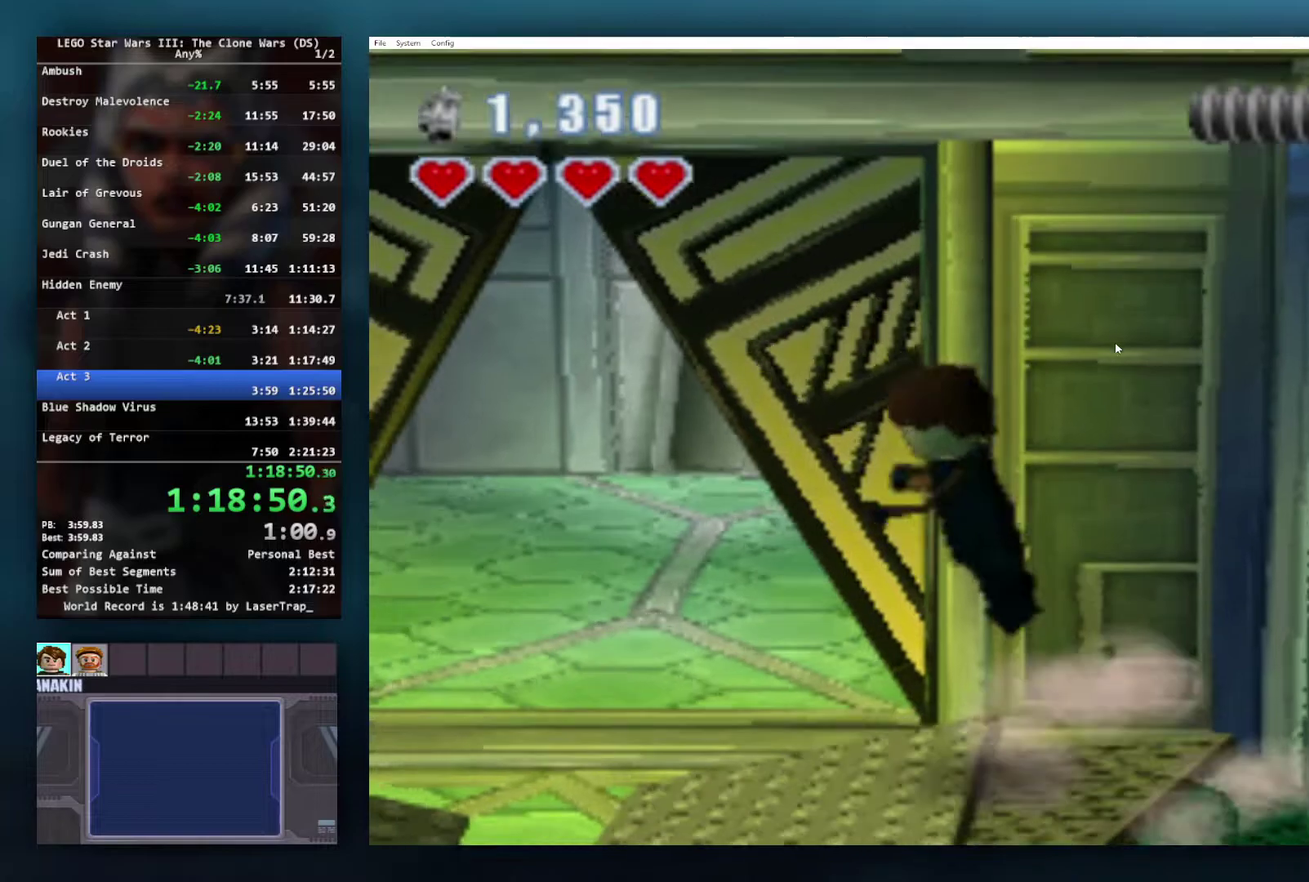
{"buttons": [], "left_stick": "up-left", "right_stick": "center", "events": []}
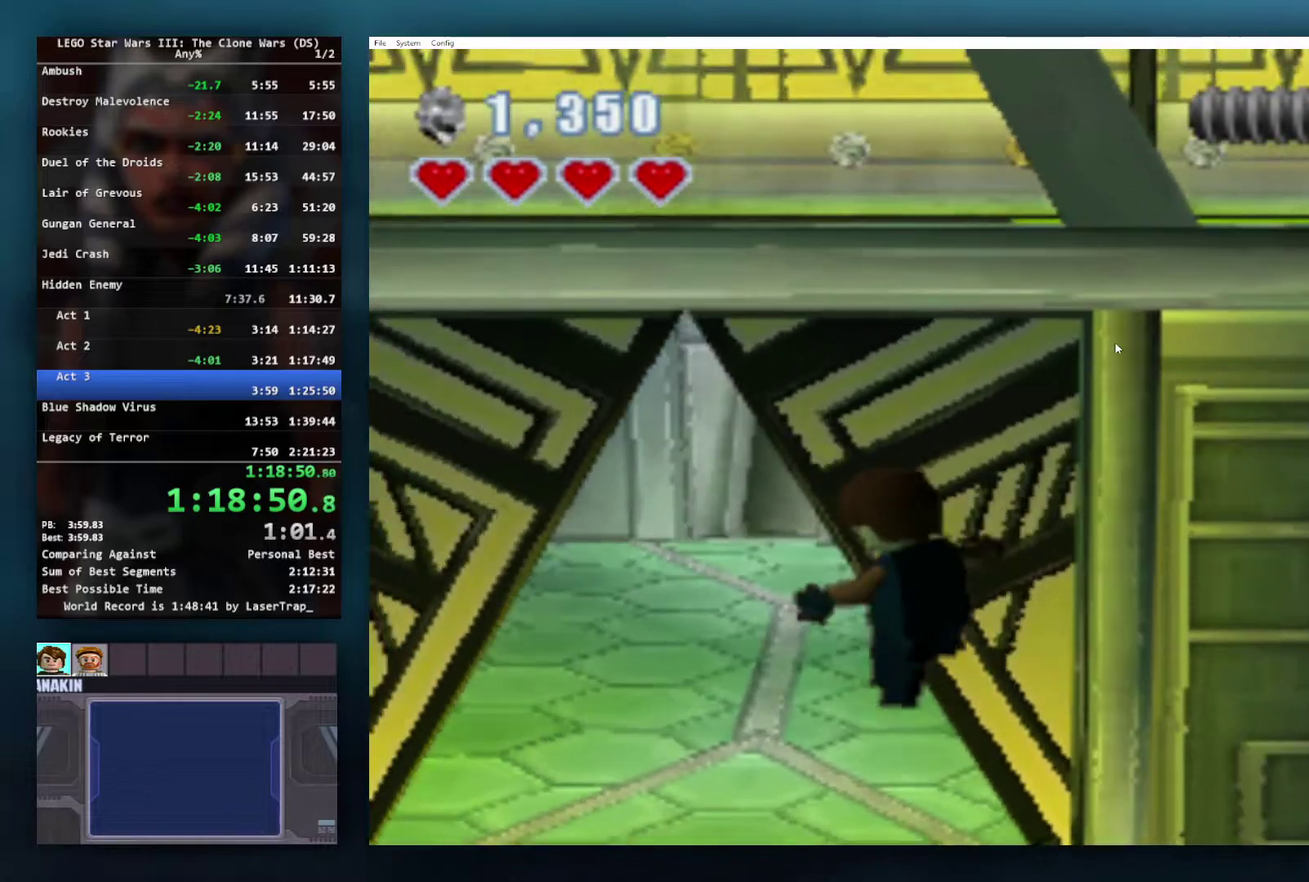
{"buttons": ["A"], "left_stick": "up-left", "right_stick": "center", "events": [[483, "A", "down"]]}
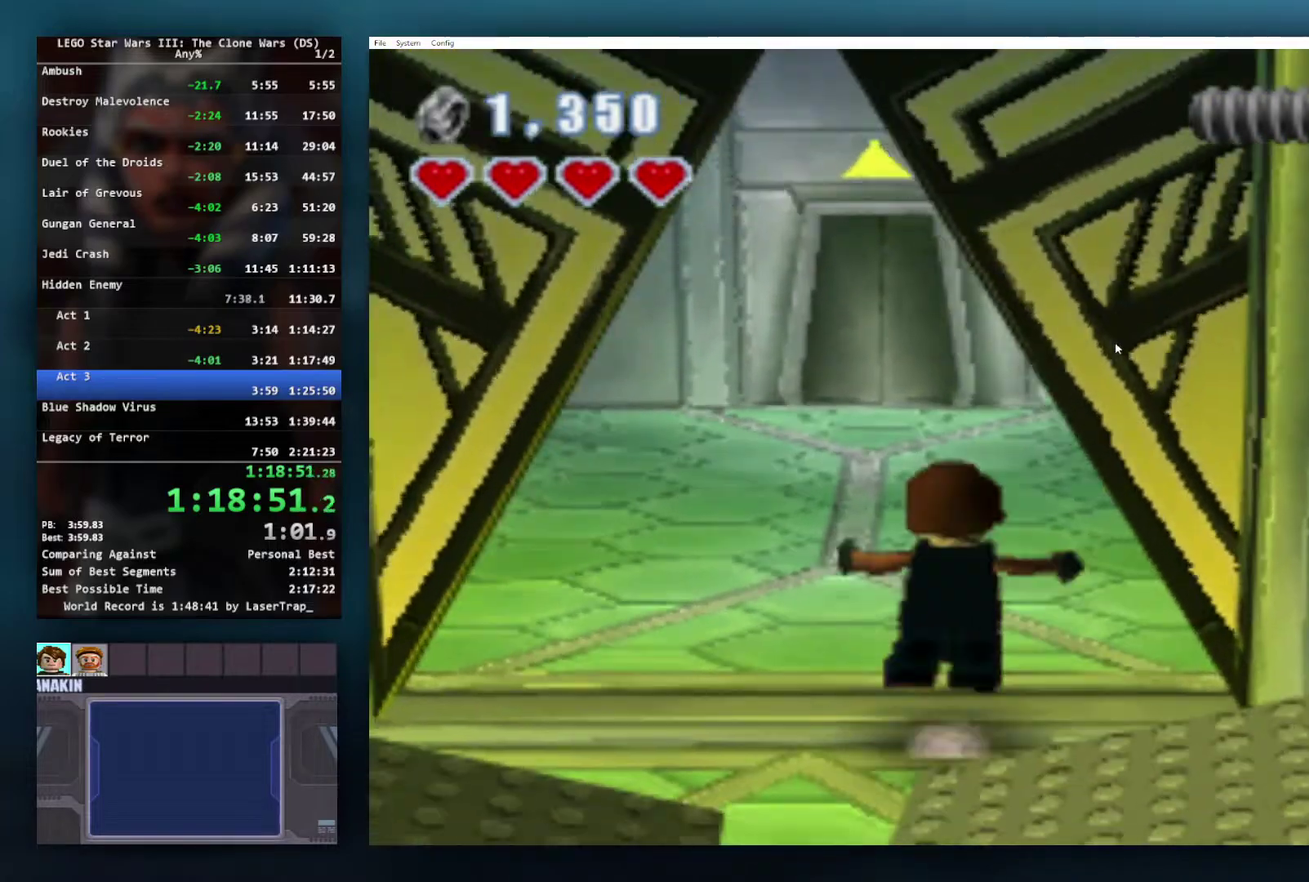
{"buttons": ["A"], "left_stick": "up", "right_stick": "center", "events": [[83, "A", "up"], [150, "A", "down"], [217, "A", "up"], [300, "A", "down"], [367, "A", "up"], [450, "A", "down"], [483, "left_stick", "up"]]}
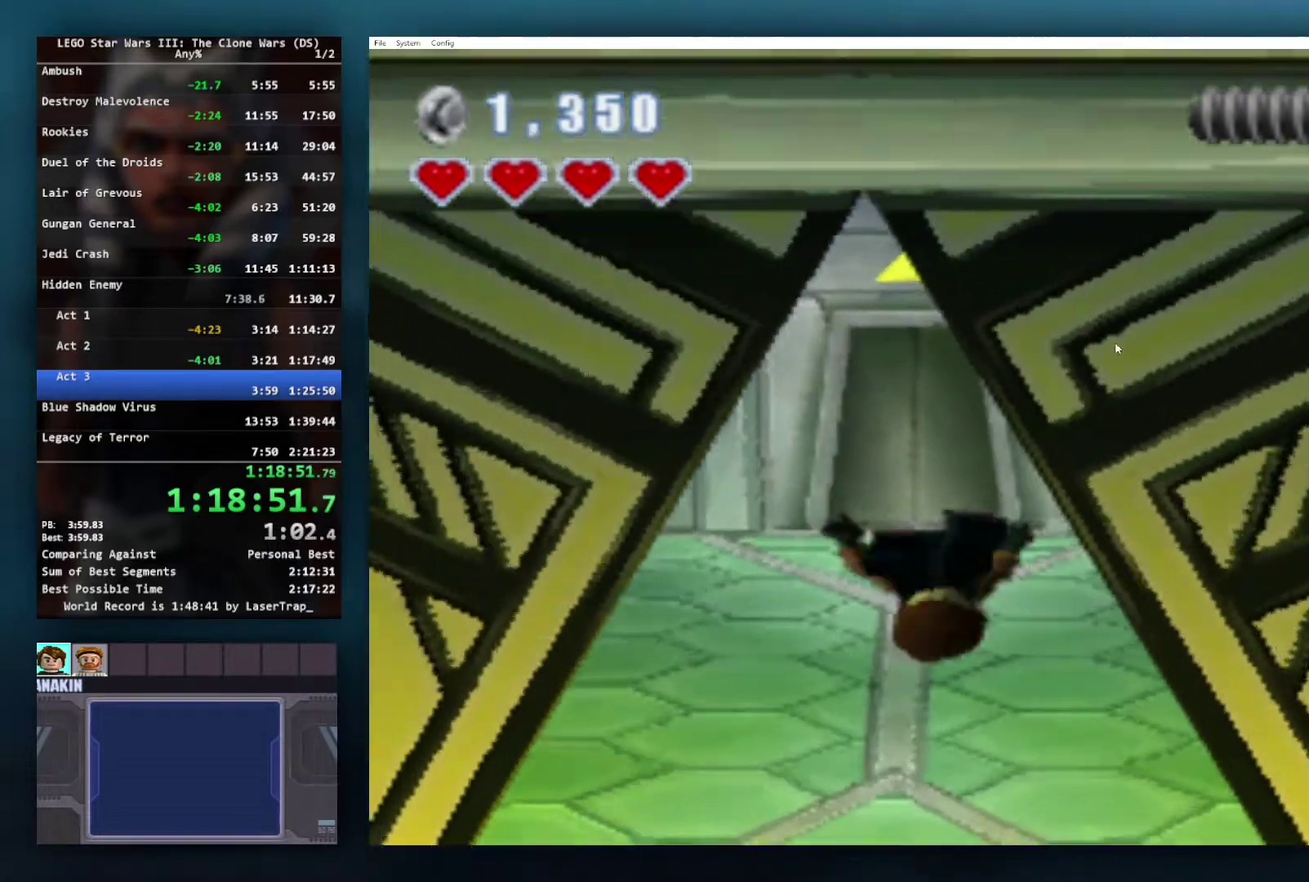
{"buttons": [], "left_stick": "up", "right_stick": "center", "events": [[33, "A", "up"], [117, "A", "down"], [200, "A", "up"], [283, "A", "down"], [333, "A", "up"], [433, "A", "down"], [500, "A", "up"]]}
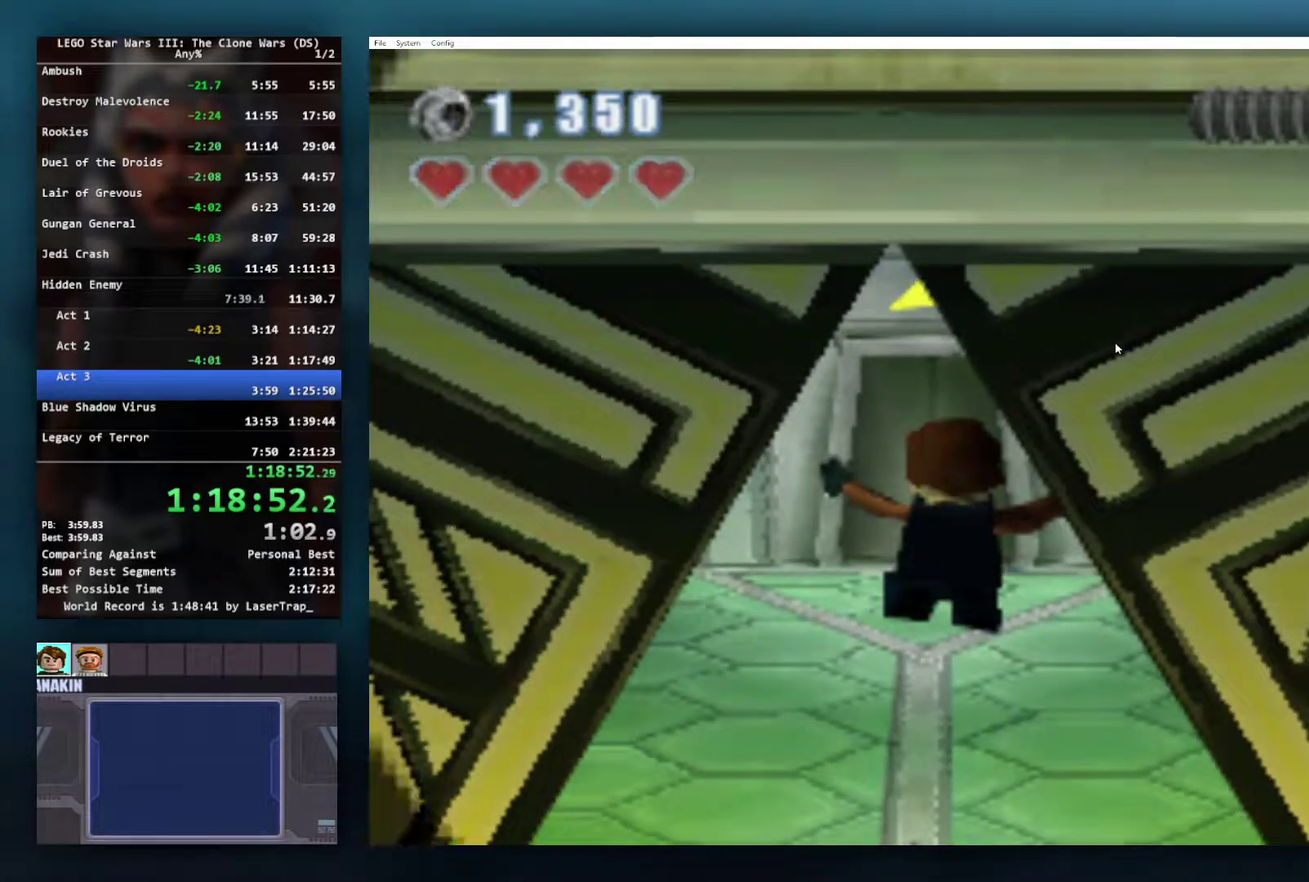
{"buttons": [], "left_stick": "center", "right_stick": "center", "events": [[83, "A", "down"], [167, "A", "up"], [250, "A", "down"], [300, "A", "up"], [367, "left_stick", "center"], [400, "A", "down"], [467, "A", "up"]]}
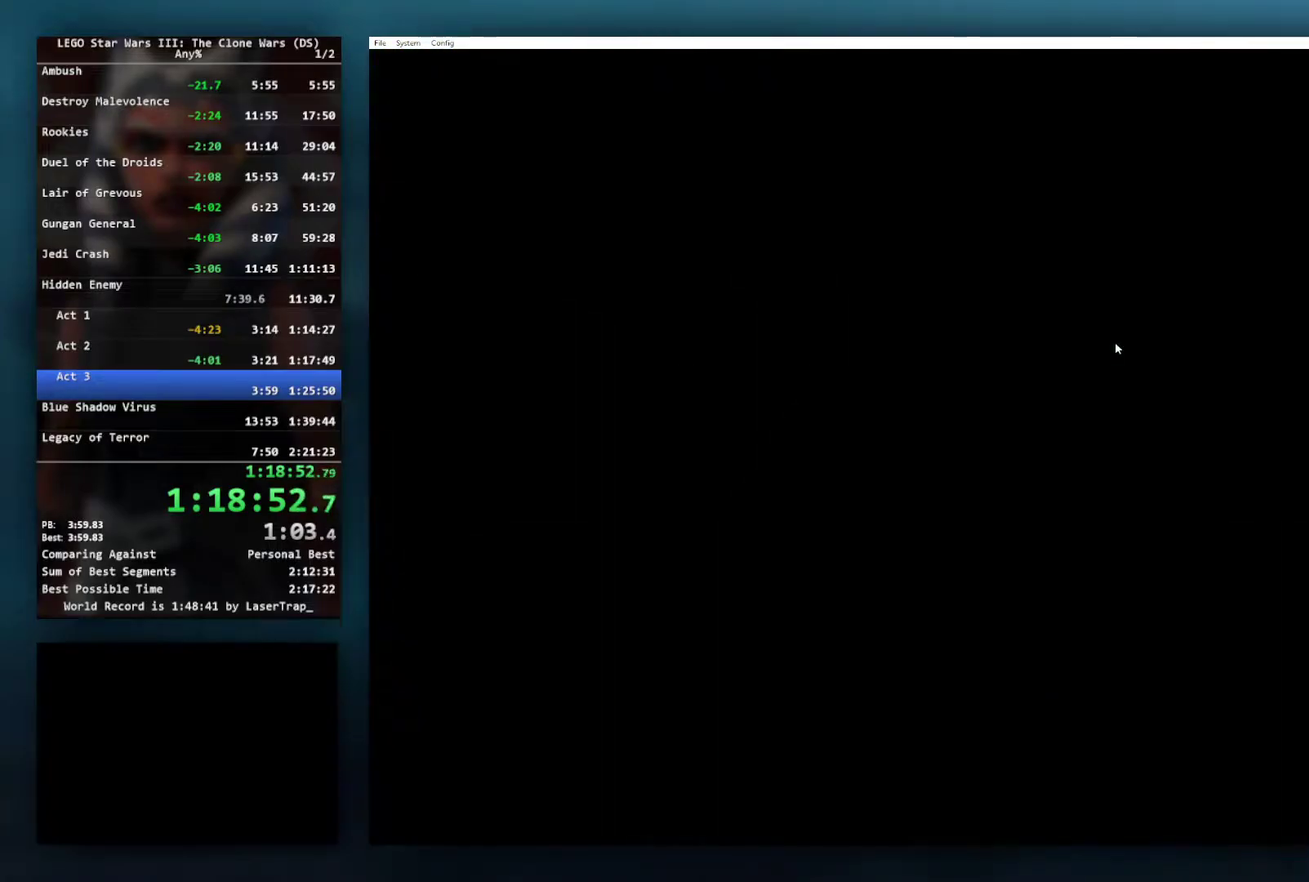
{"buttons": [], "left_stick": "center", "right_stick": "center", "events": [[50, "A", "down"], [117, "A", "up"], [200, "A", "down"], [283, "A", "up"], [367, "A", "down"], [483, "A", "up"]]}
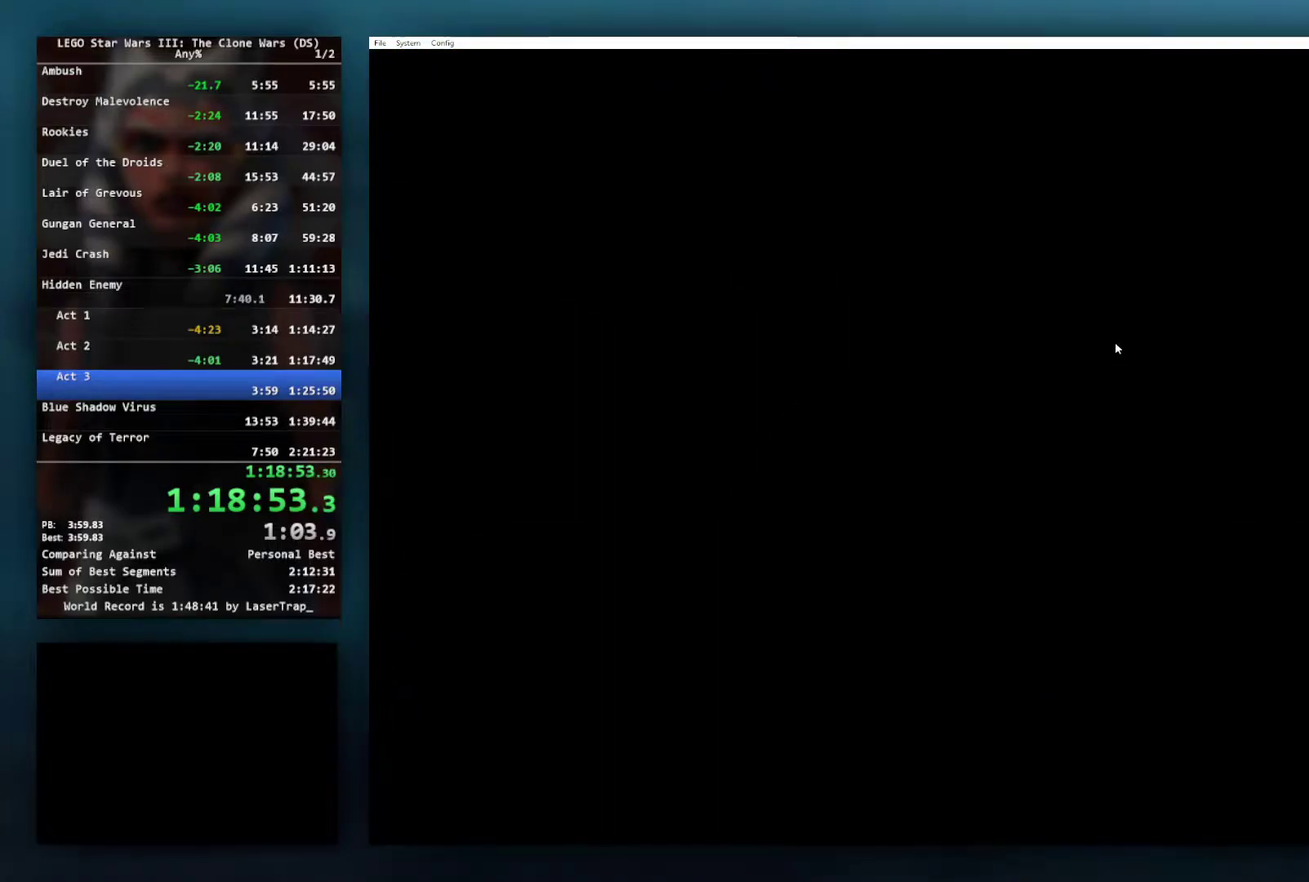
{"buttons": [], "left_stick": "center", "right_stick": "center", "events": [[50, "A", "down"], [133, "A", "up"], [233, "A", "down"], [317, "A", "up"]]}
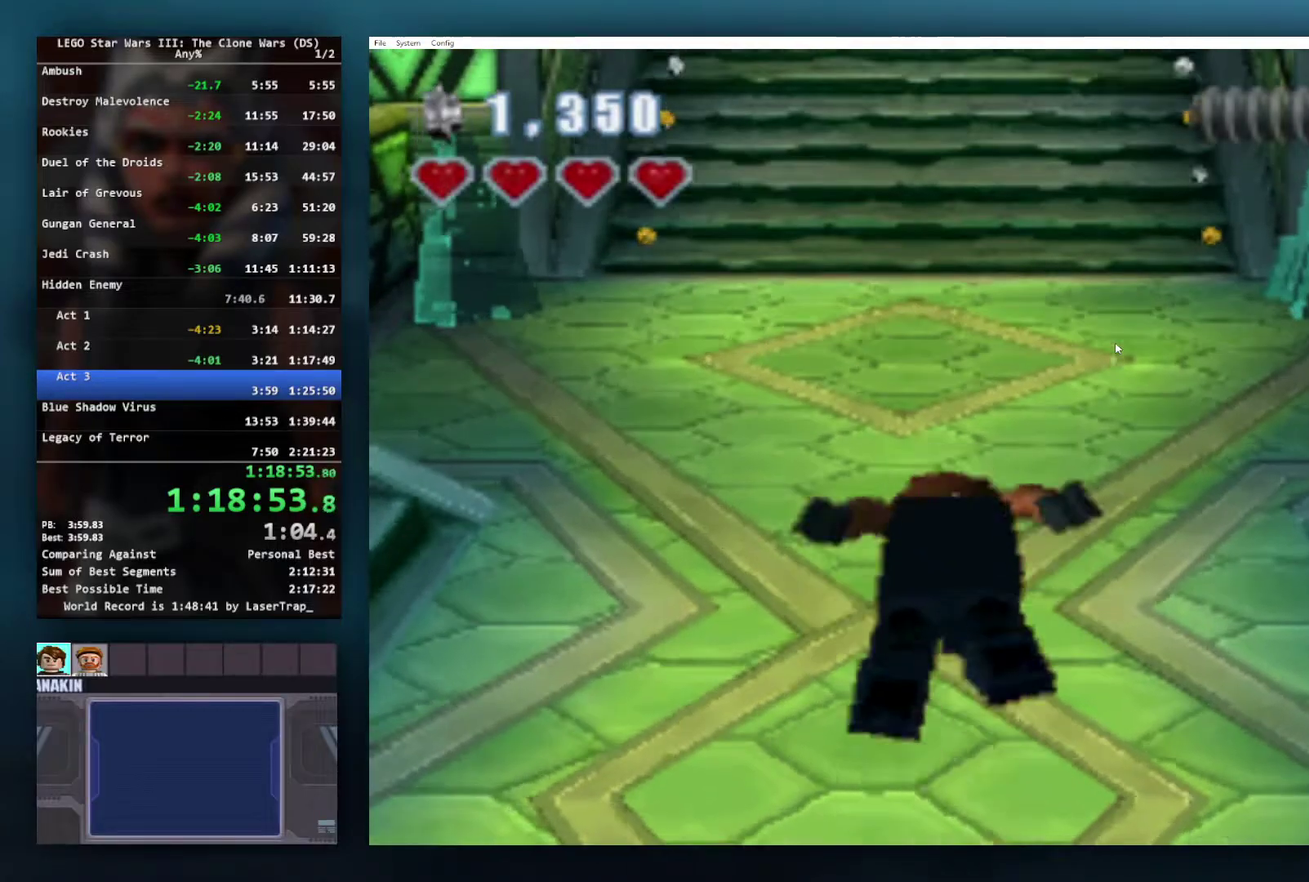
{"buttons": [], "left_stick": "up", "right_stick": "center", "events": [[117, "left_stick", "up"]]}
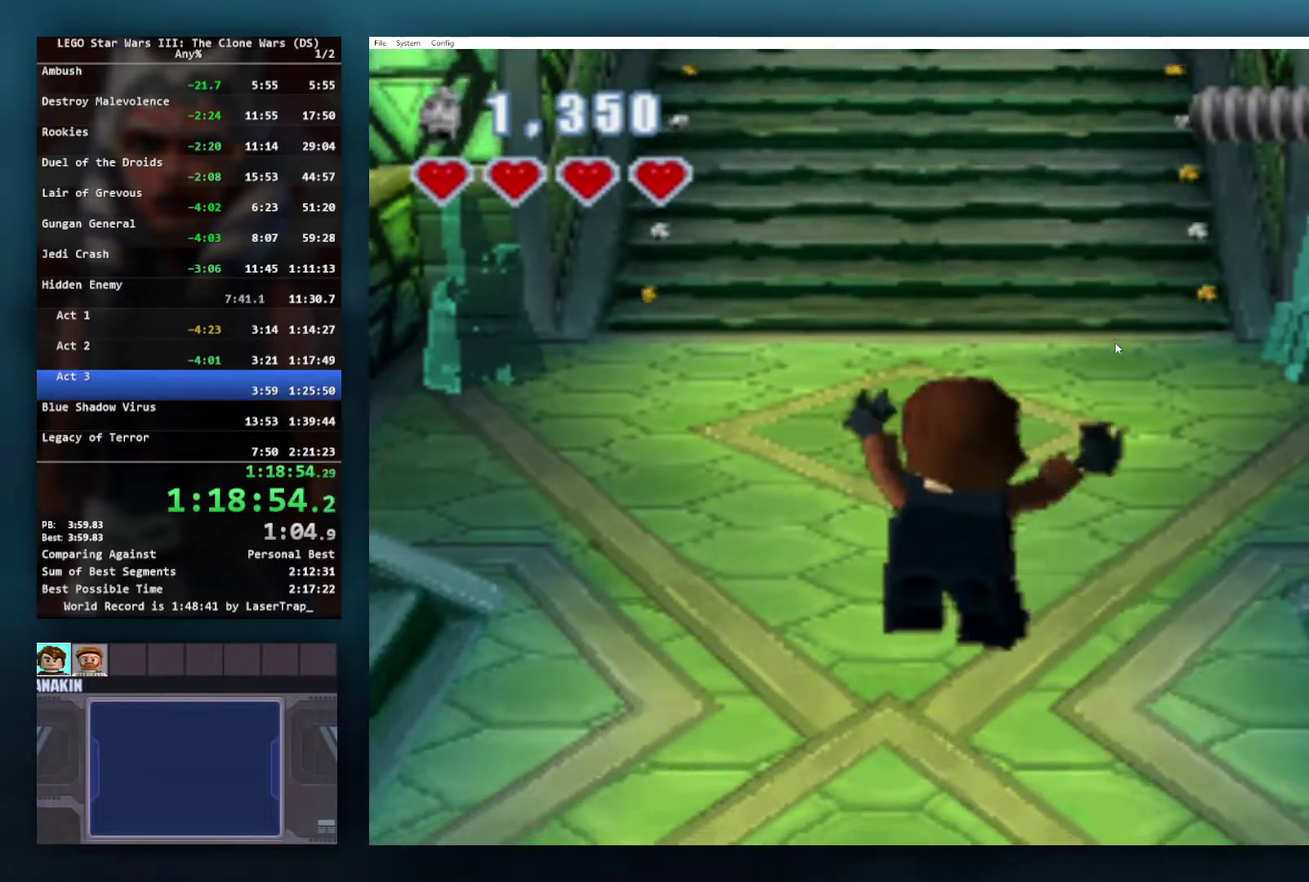
{"buttons": [], "left_stick": "up", "right_stick": "center", "events": []}
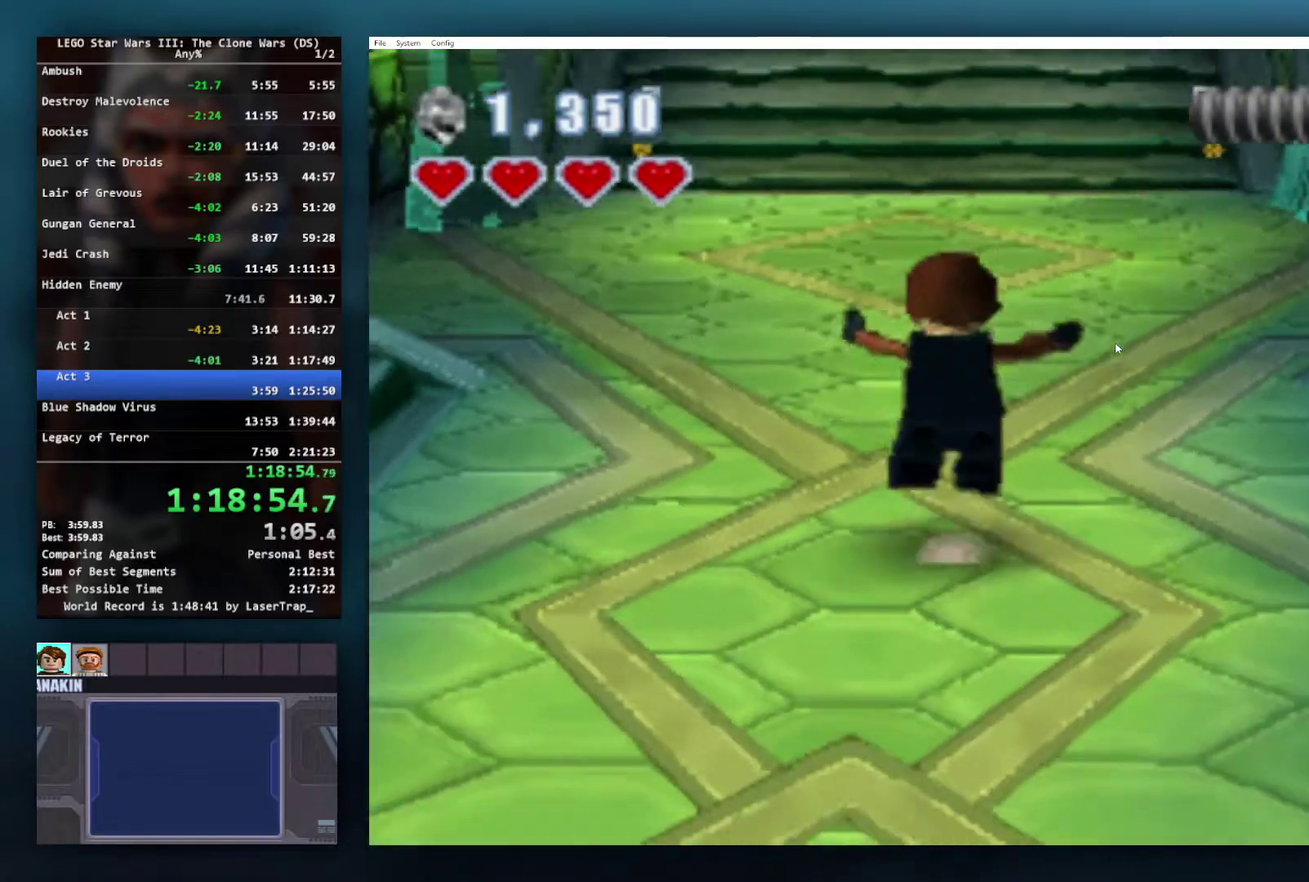
{"buttons": [], "left_stick": "up", "right_stick": "center", "events": []}